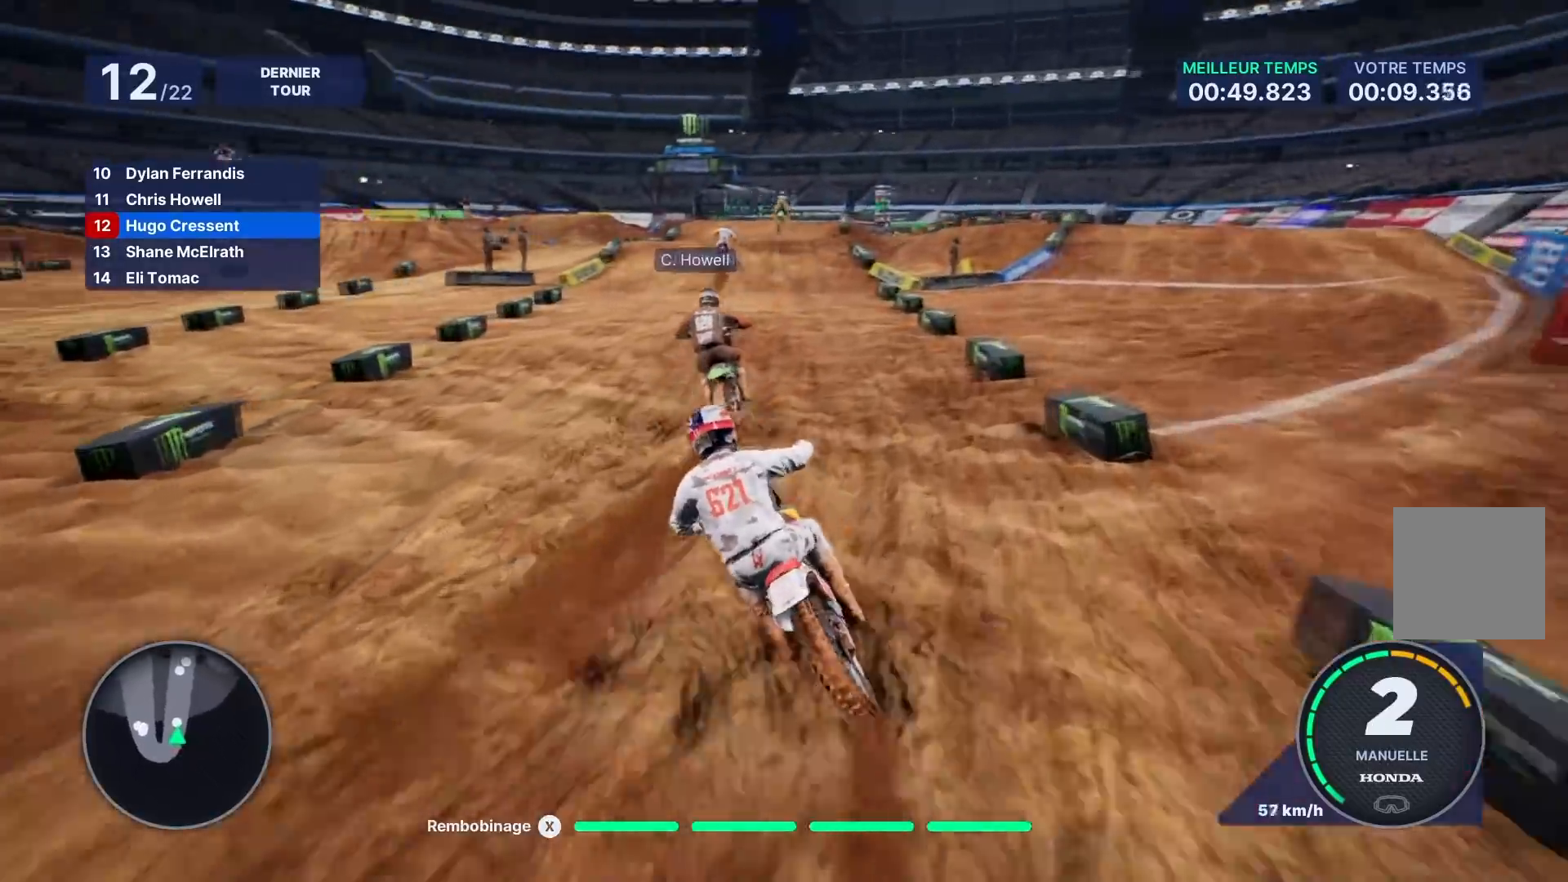
Gameplay with a controller (Xbox layout); each line is a JSON object with the inputs held at the frame after it. "events" lists button and stick changes between this image and that frame as [ms after this image, input, new state], when the widget could be followed in between. Not read: L3 R3.
{"buttons": ["R2"], "left_stick": "right", "right_stick": "center", "events": [[117, "left_stick", "right"]]}
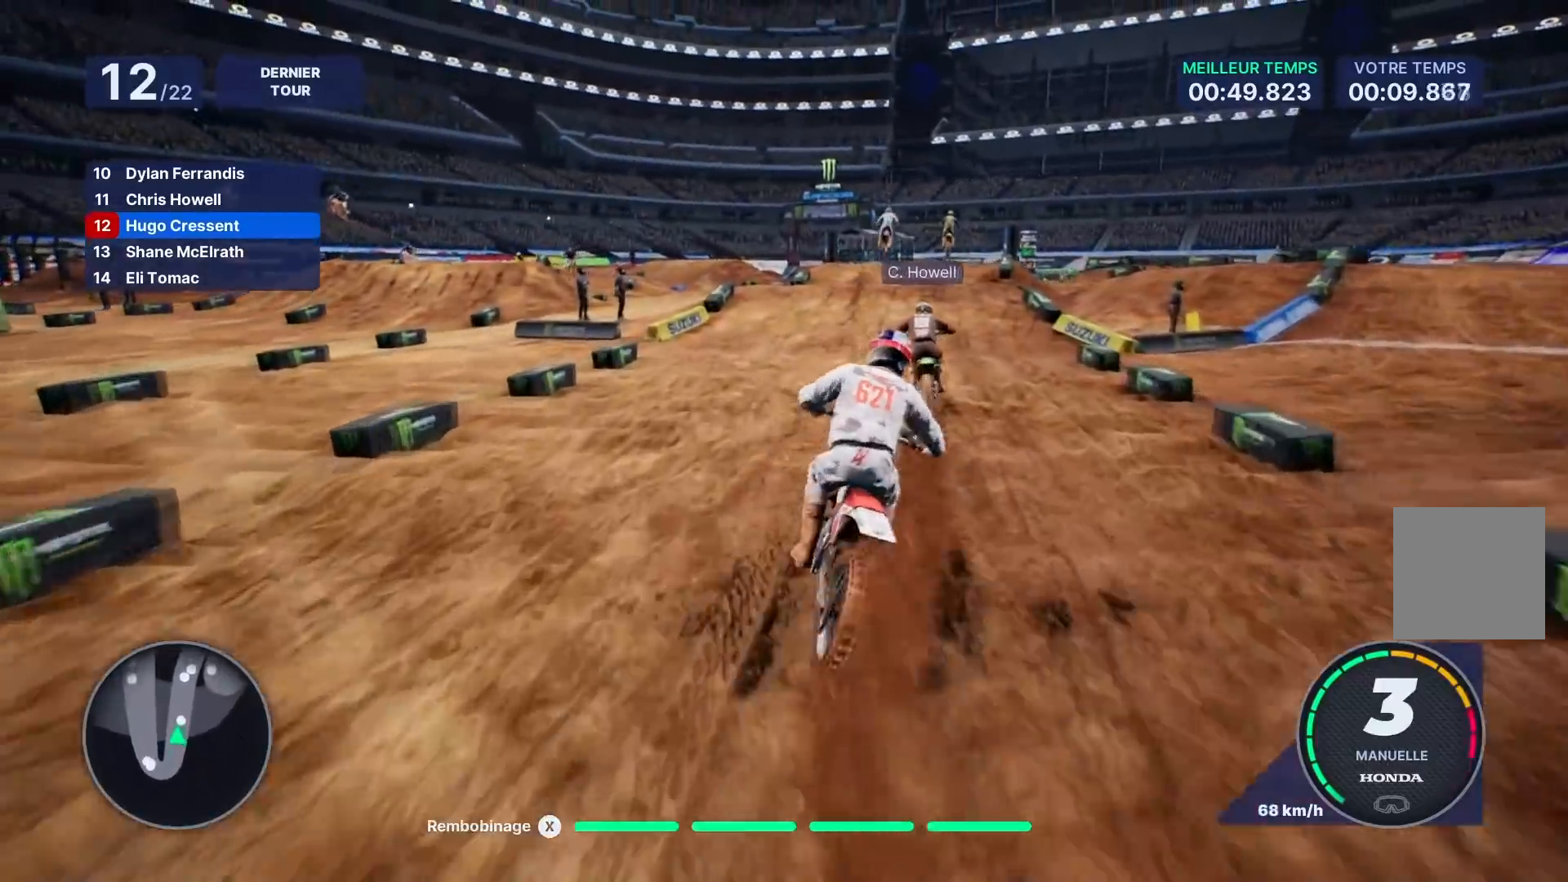
{"buttons": ["R2"], "left_stick": "right", "right_stick": "center", "events": [[83, "left_stick", "center"], [150, "left_stick", "right"], [300, "left_stick", "center"], [400, "left_stick", "right"]]}
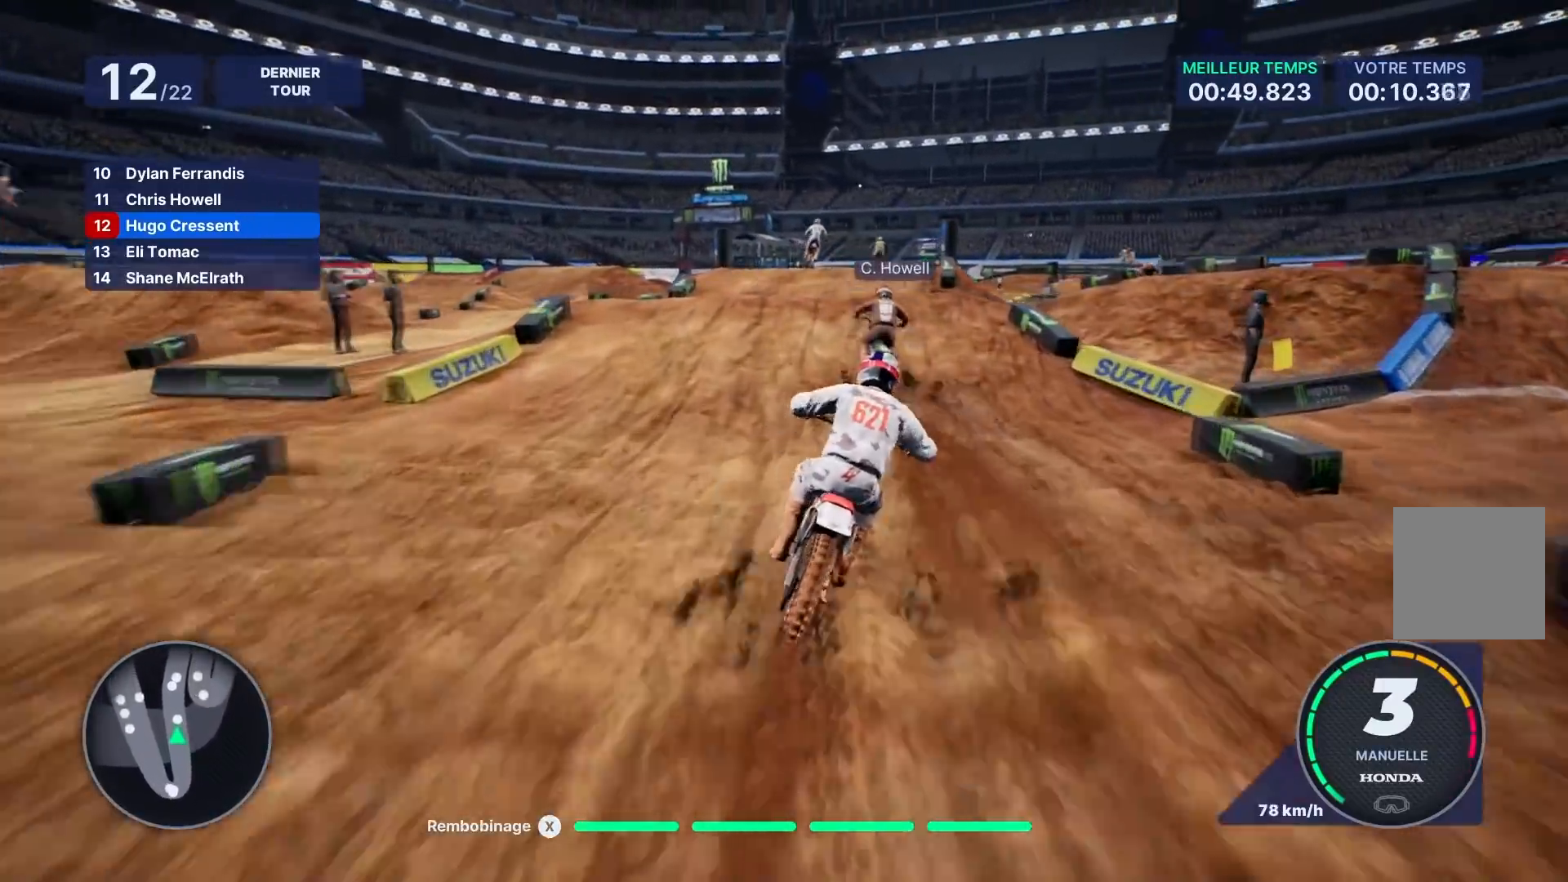
{"buttons": ["R2"], "left_stick": "right", "right_stick": "center", "events": [[50, "left_stick", "center"], [250, "left_stick", "right"], [317, "right_stick", "left"], [500, "right_stick", "center"]]}
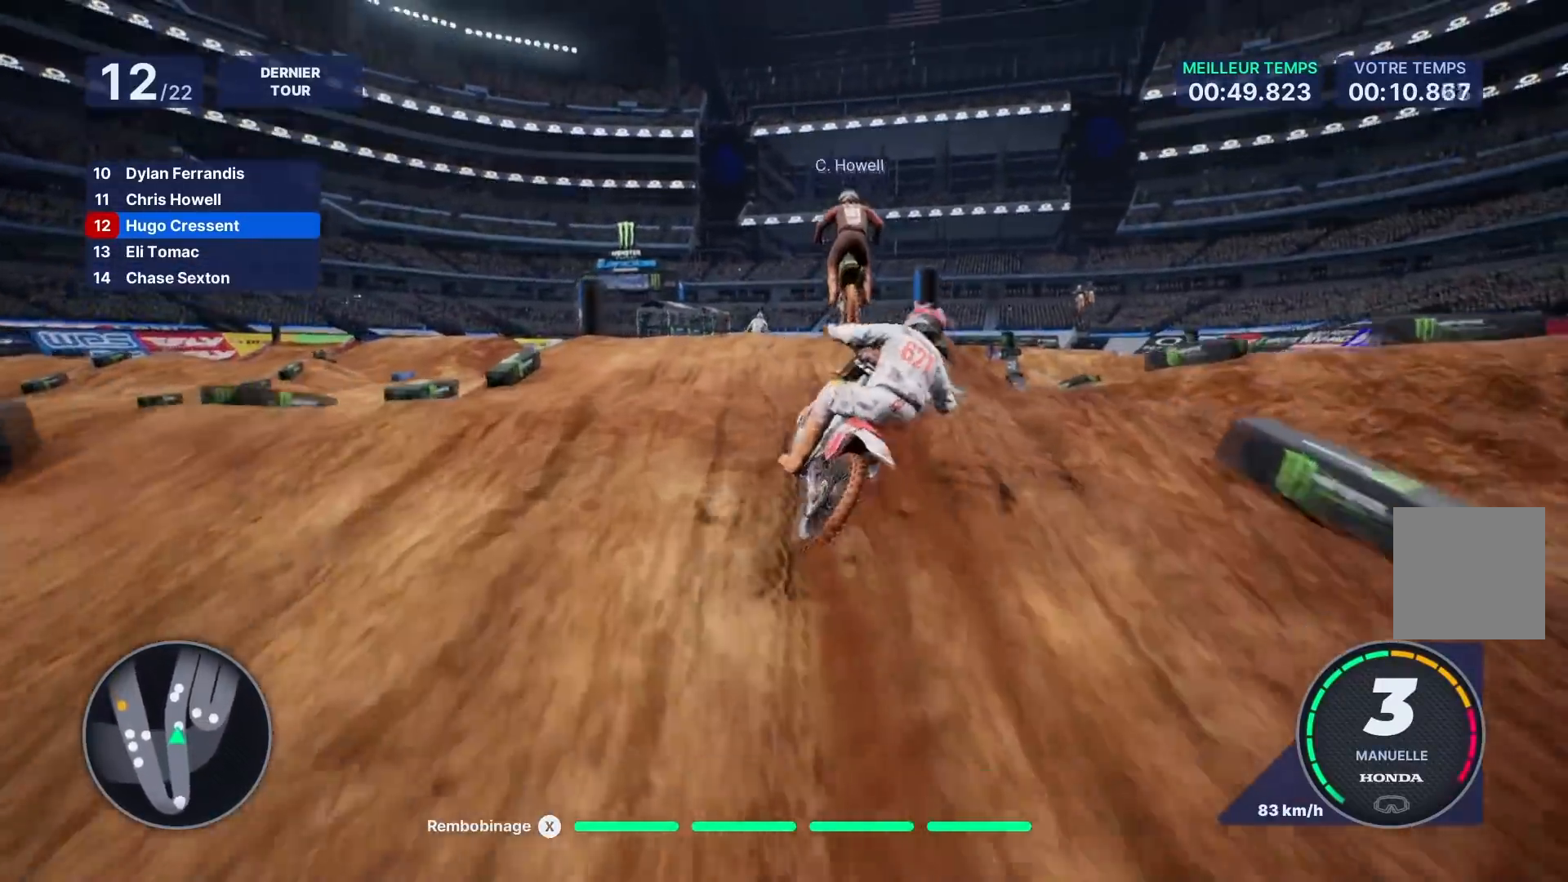
{"buttons": [], "left_stick": "center", "right_stick": "center", "events": [[67, "R2", "up"], [150, "left_stick", "center"]]}
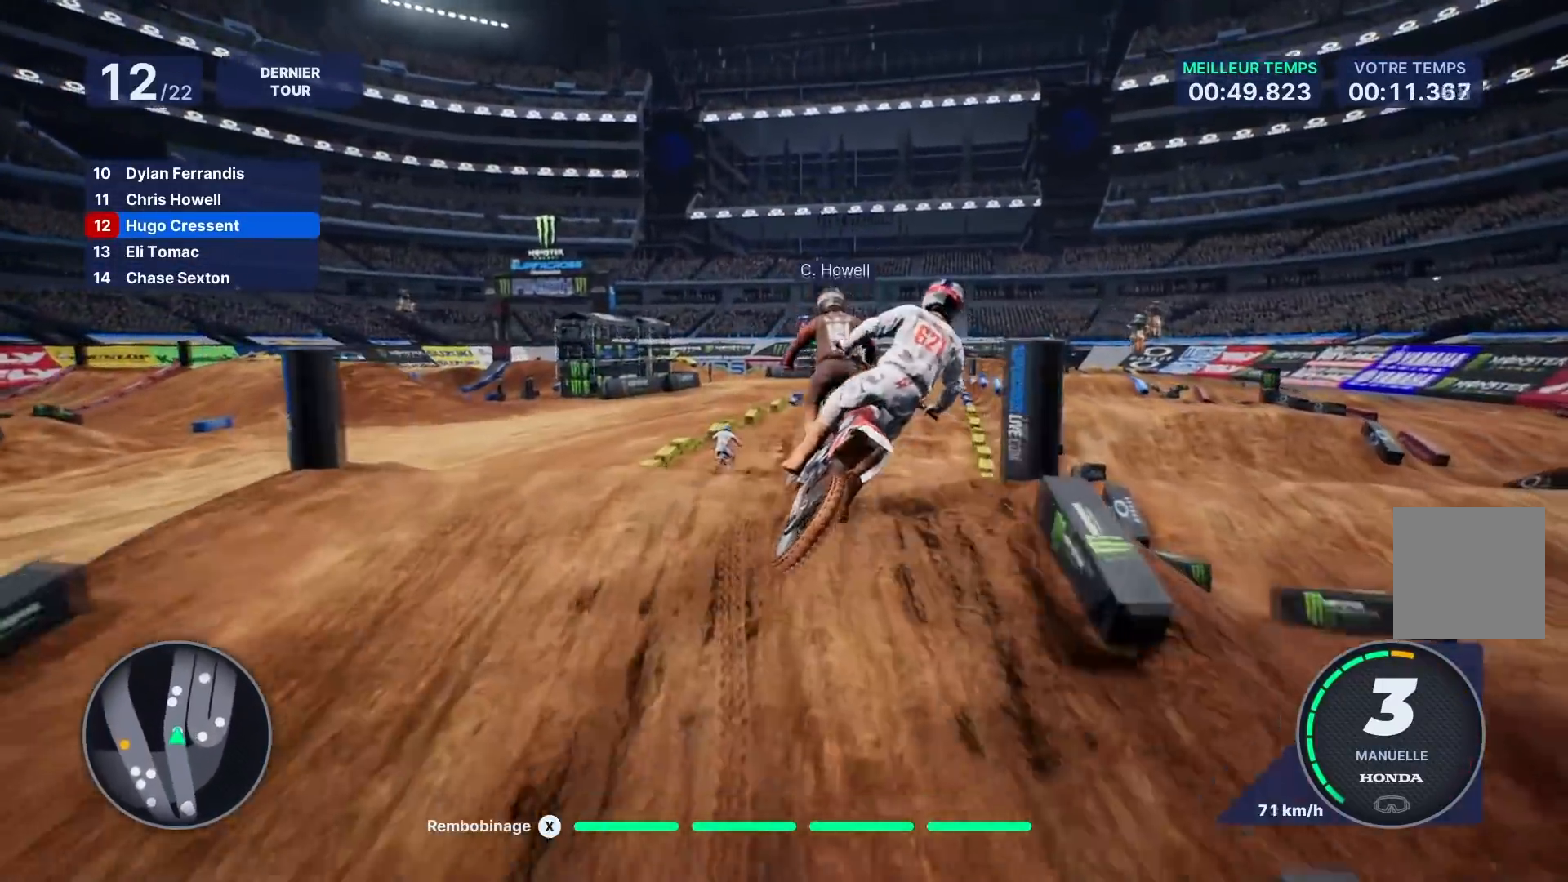
{"buttons": ["R2"], "left_stick": "down-right", "right_stick": "down", "events": [[83, "left_stick", "right"], [267, "left_stick", "center"], [383, "R2", "down"], [483, "left_stick", "down-right"], [483, "right_stick", "down"]]}
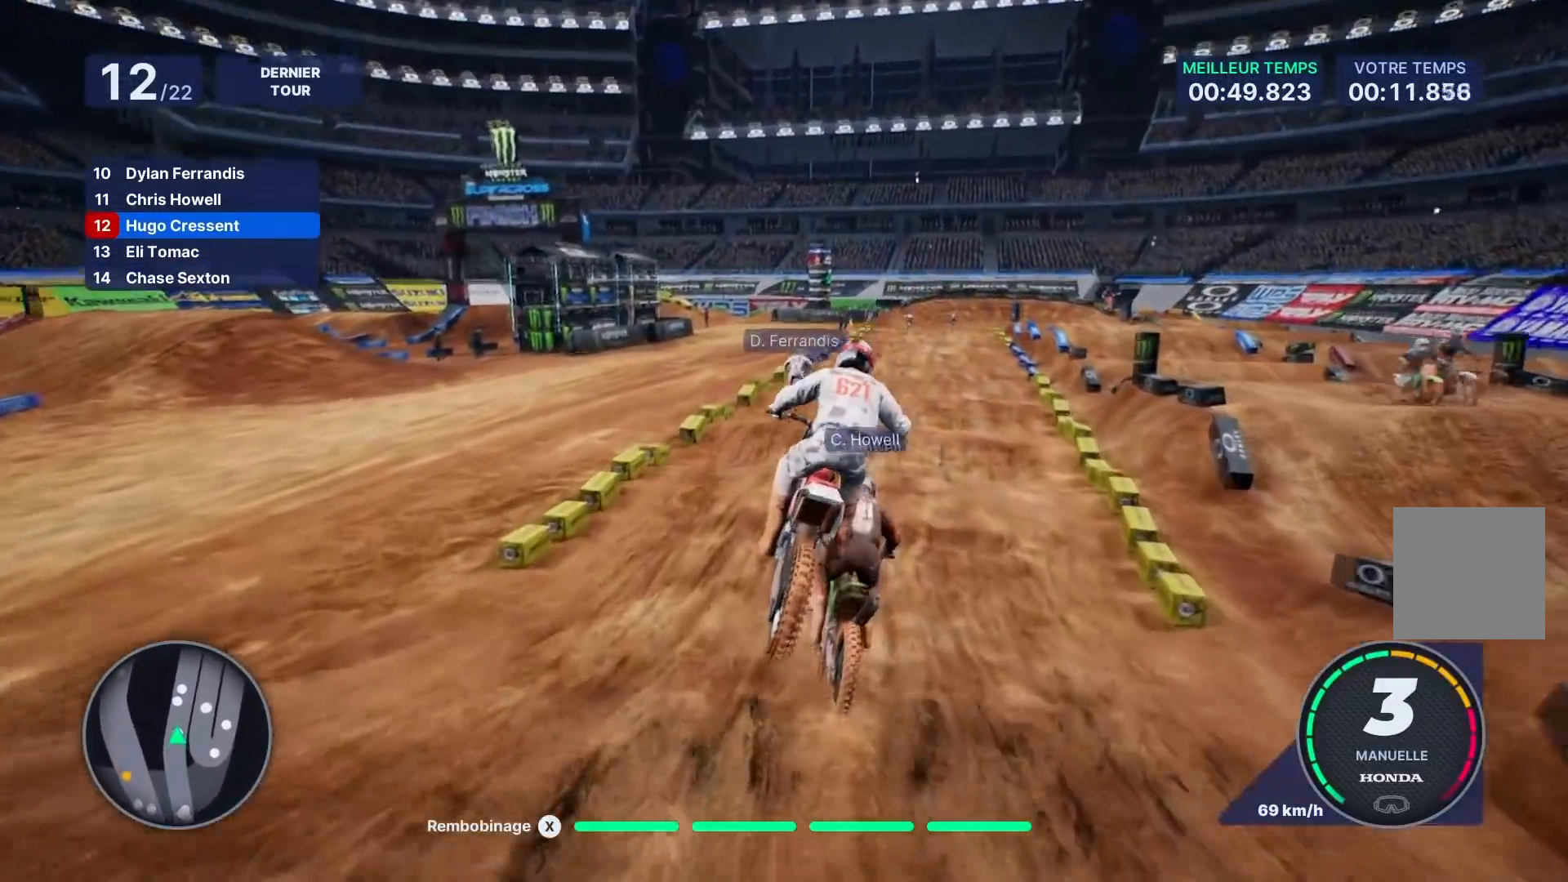
{"buttons": ["R2"], "left_stick": "down-right", "right_stick": "down", "events": []}
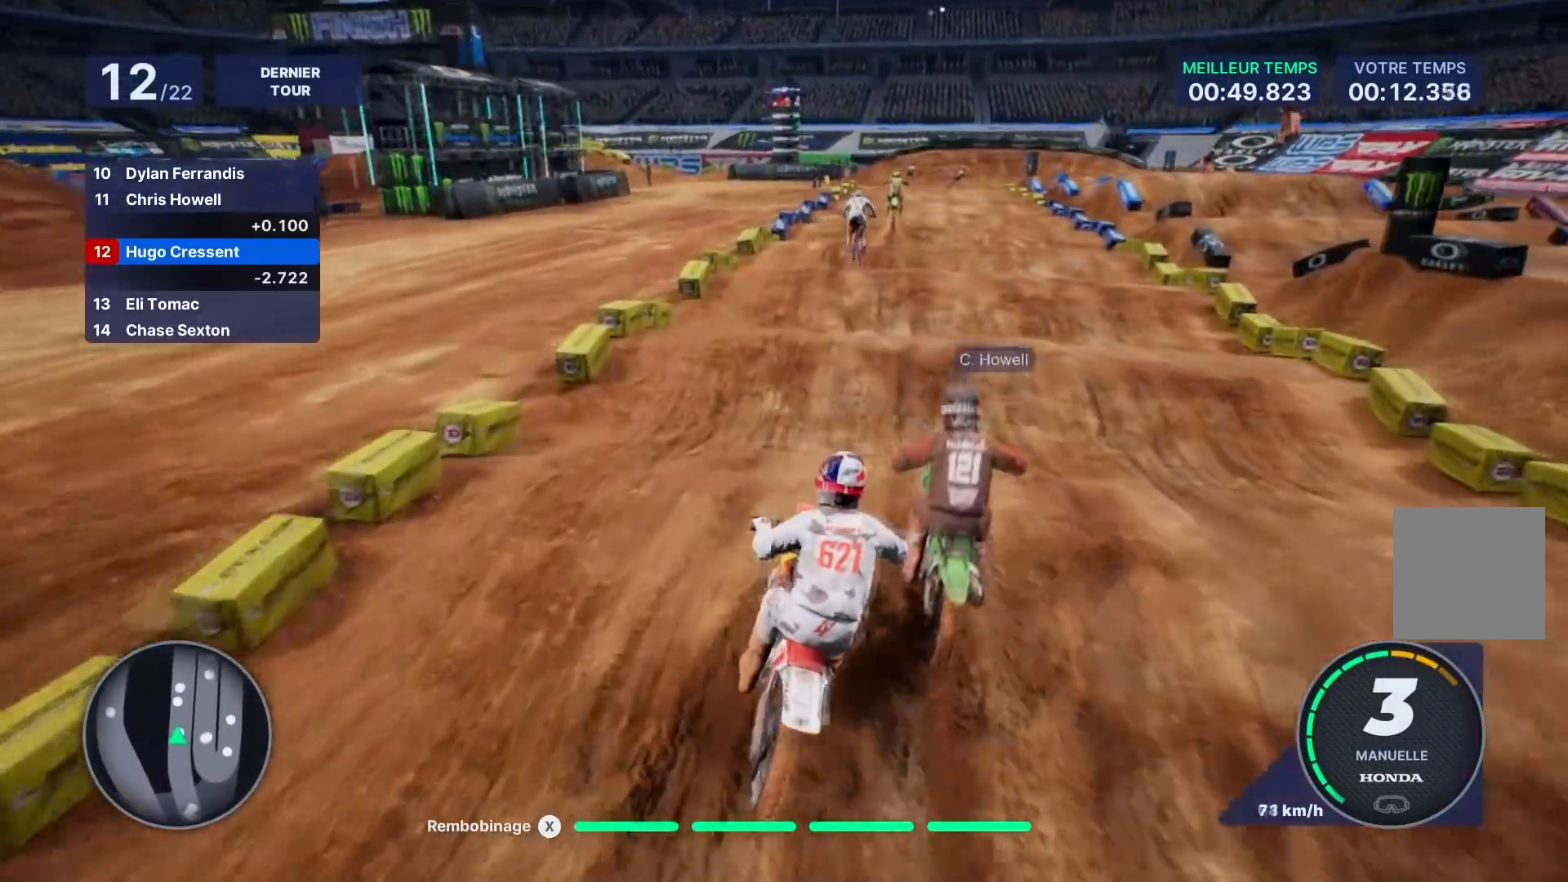
{"buttons": ["R2"], "left_stick": "down", "right_stick": "down", "events": [[117, "left_stick", "down"]]}
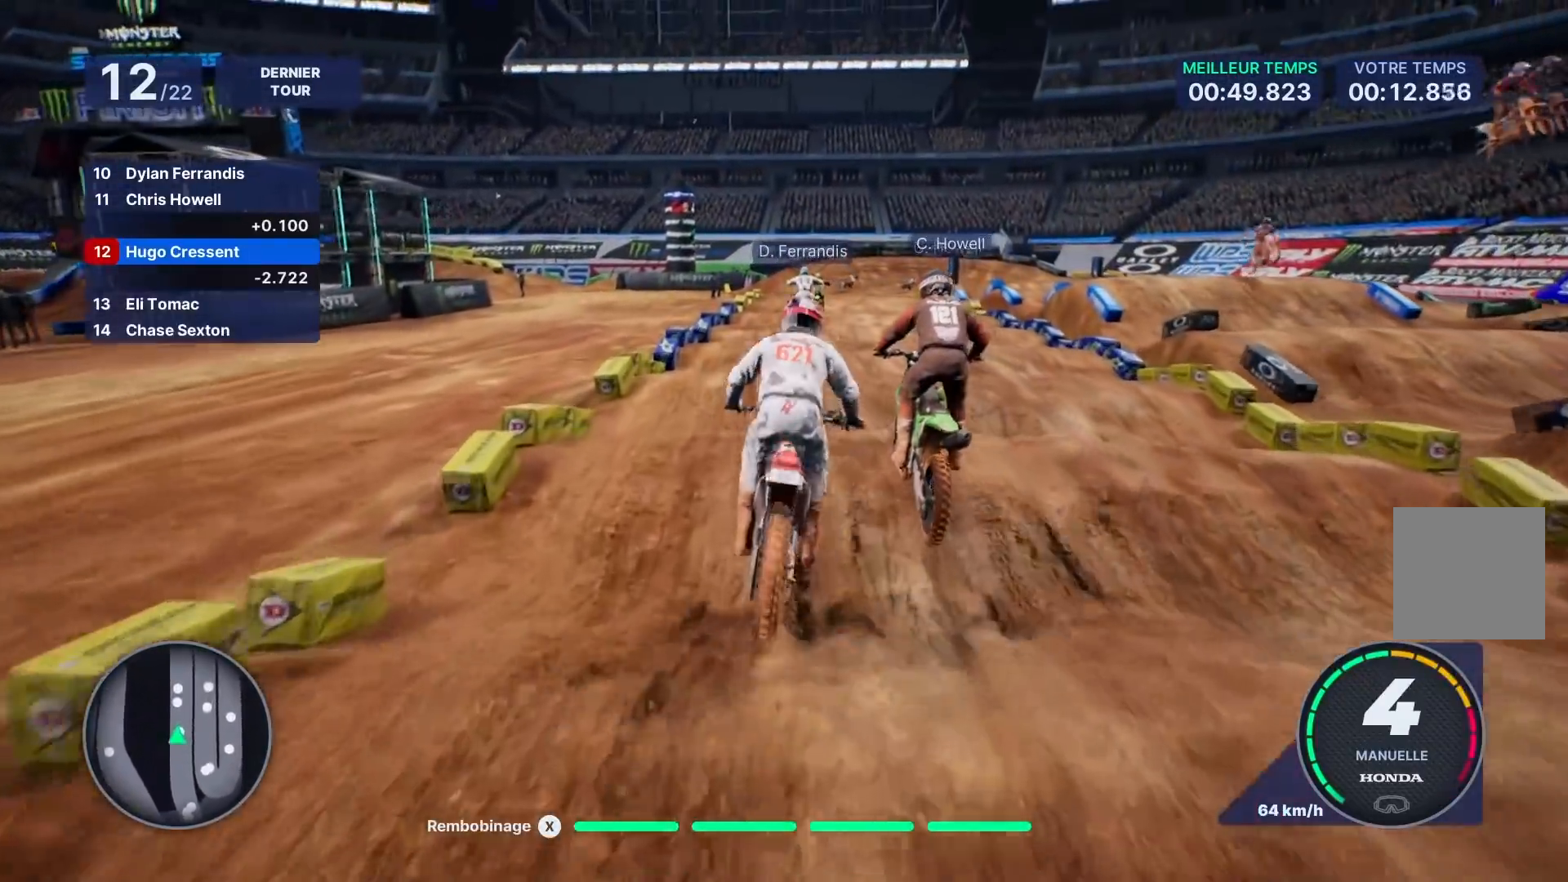
{"buttons": ["R2"], "left_stick": "down-right", "right_stick": "down", "events": [[400, "left_stick", "down-right"]]}
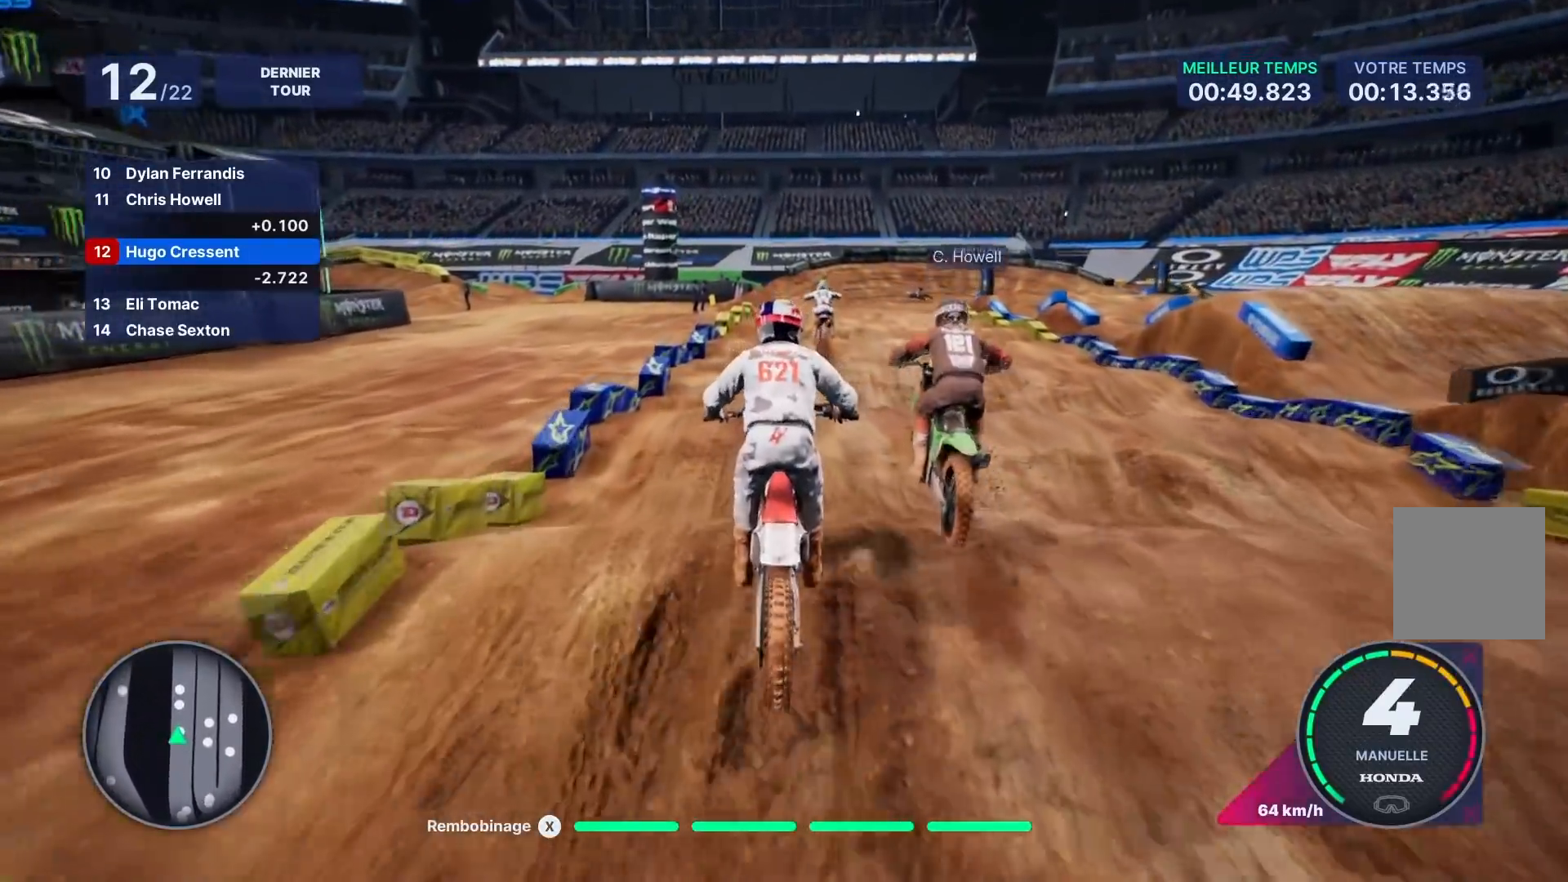
{"buttons": ["R2"], "left_stick": "down-right", "right_stick": "down", "events": []}
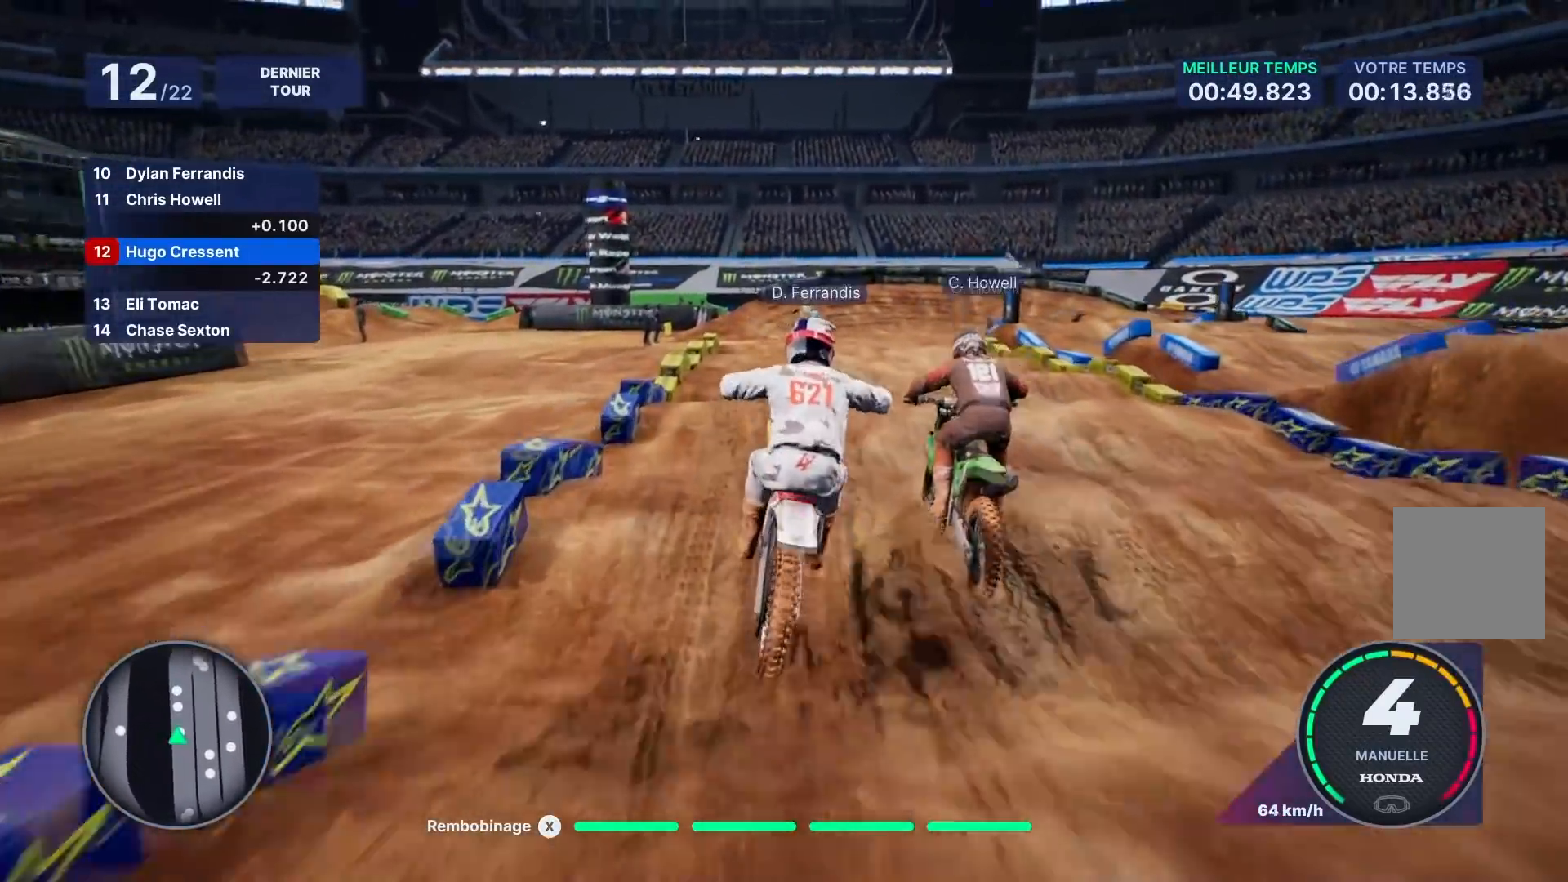
{"buttons": ["R2"], "left_stick": "down", "right_stick": "down", "events": [[167, "left_stick", "down"]]}
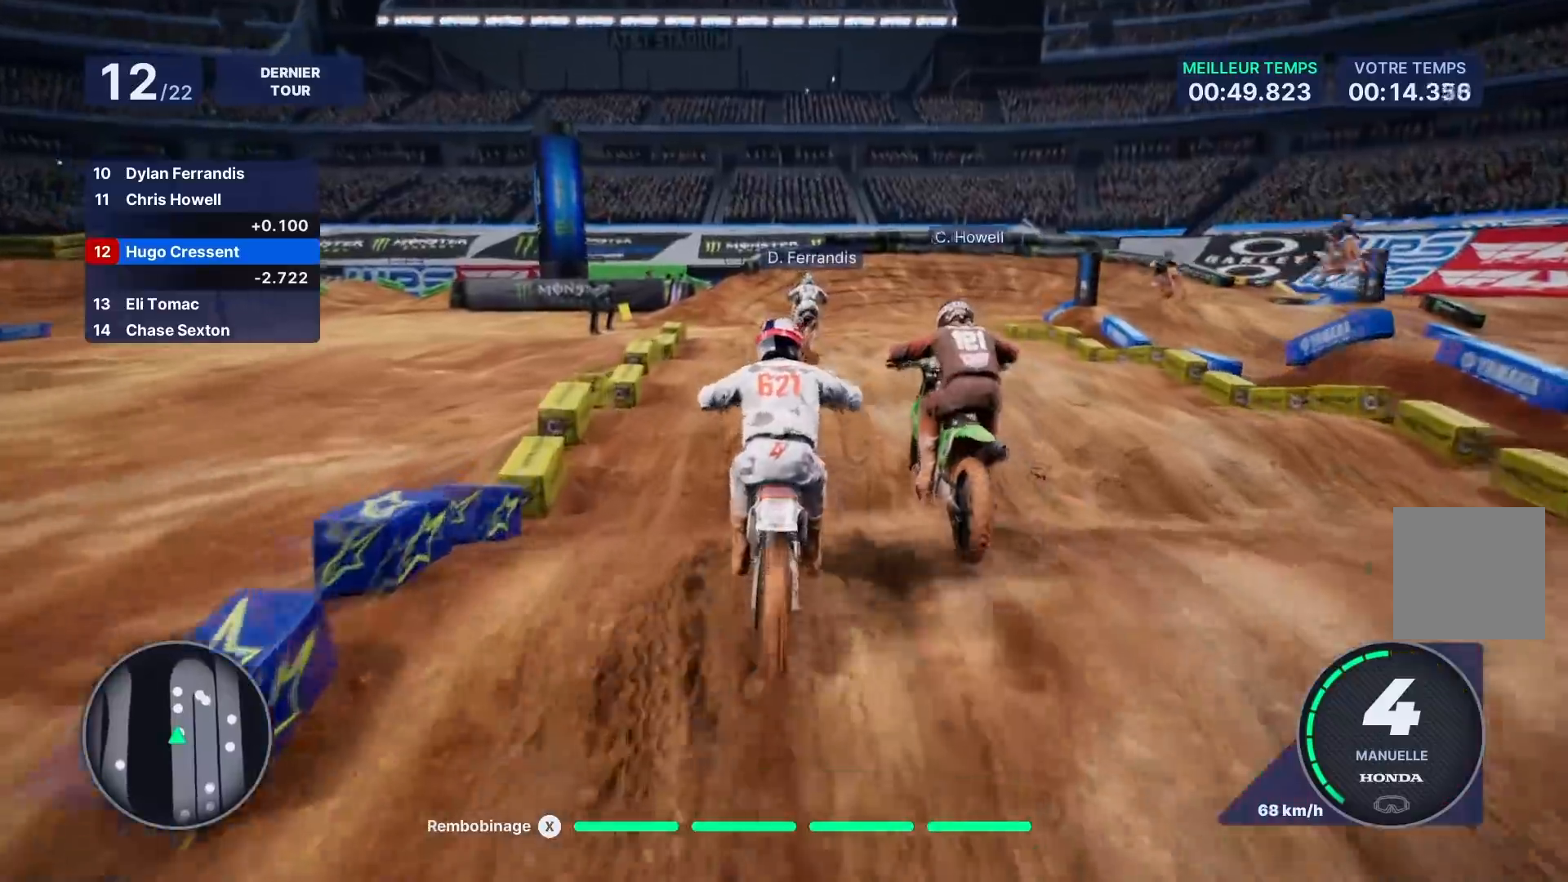
{"buttons": ["R2"], "left_stick": "down-right", "right_stick": "down", "events": [[367, "left_stick", "down-right"]]}
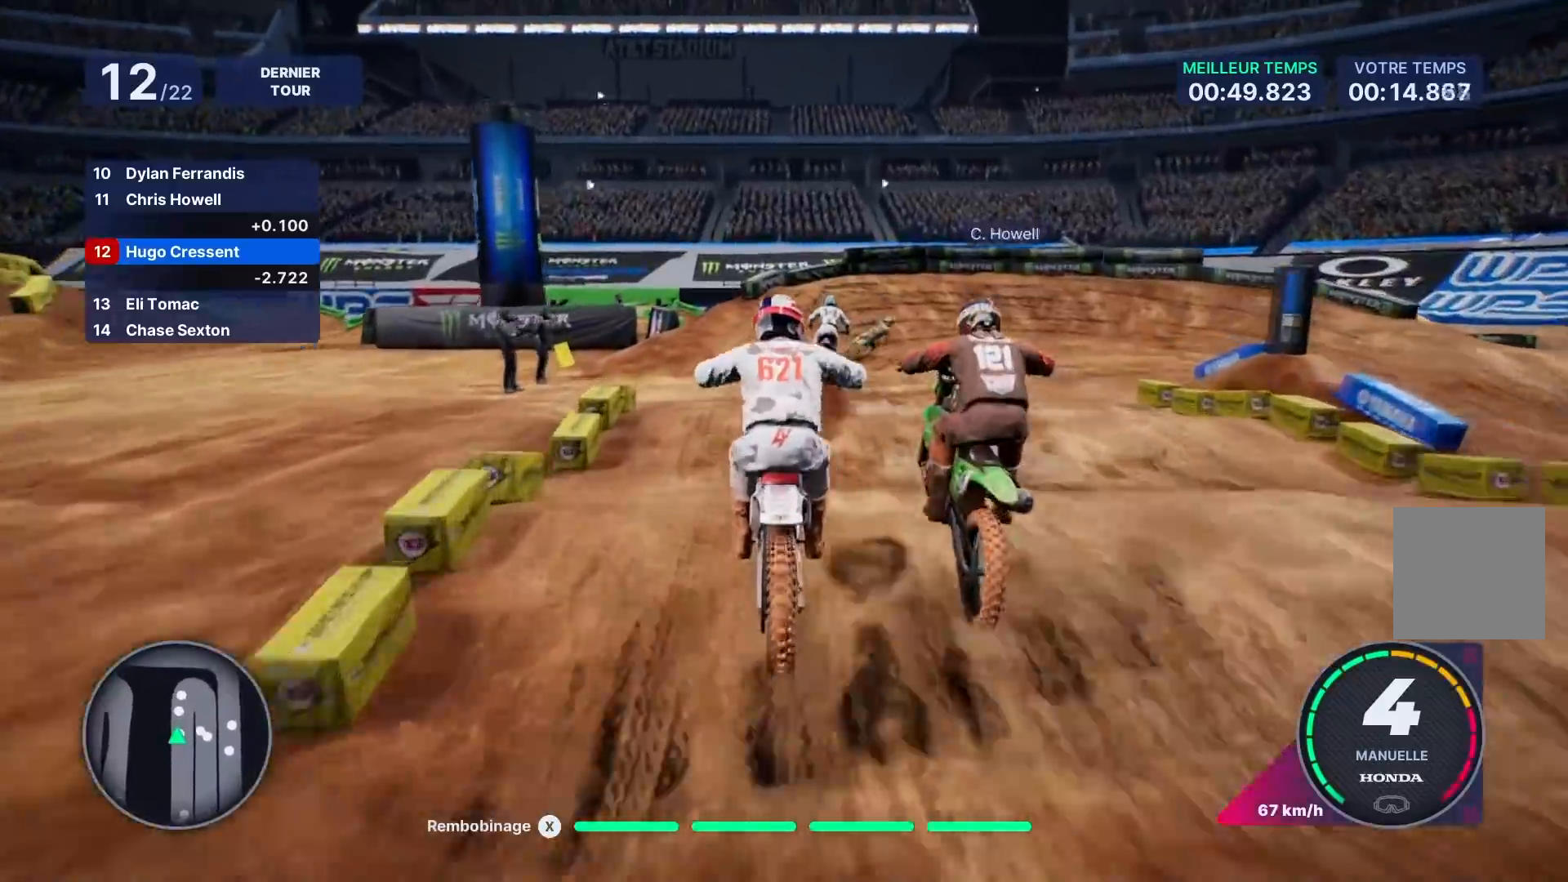
{"buttons": ["R2"], "left_stick": "down-right", "right_stick": "down", "events": []}
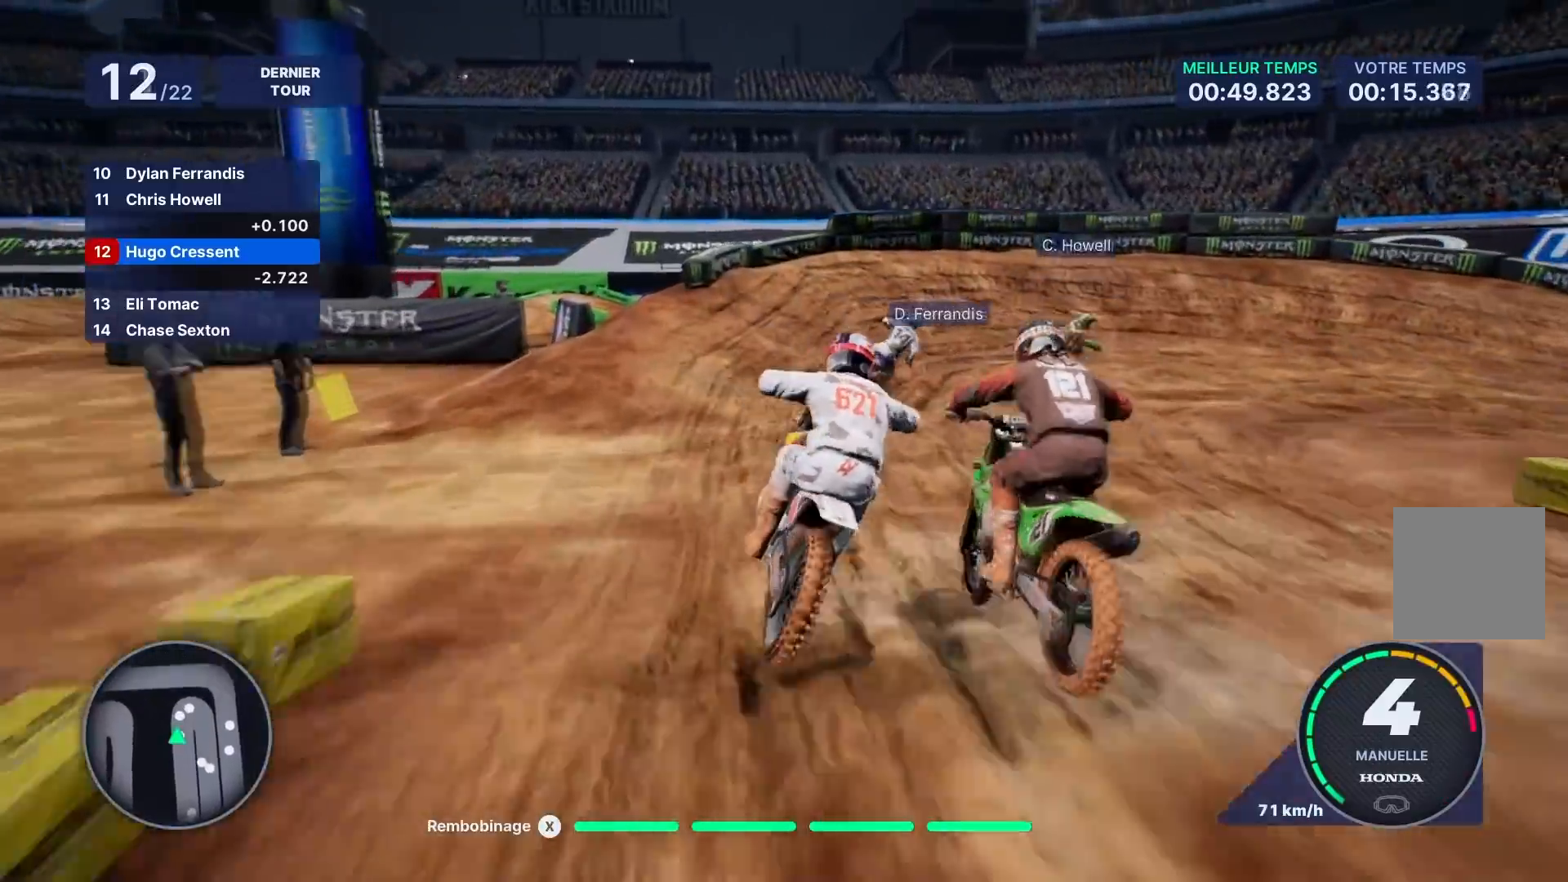
{"buttons": ["L2"], "left_stick": "right", "right_stick": "right", "events": [[233, "right_stick", "right"], [300, "left_stick", "right"], [350, "L2", "down"], [400, "R2", "up"]]}
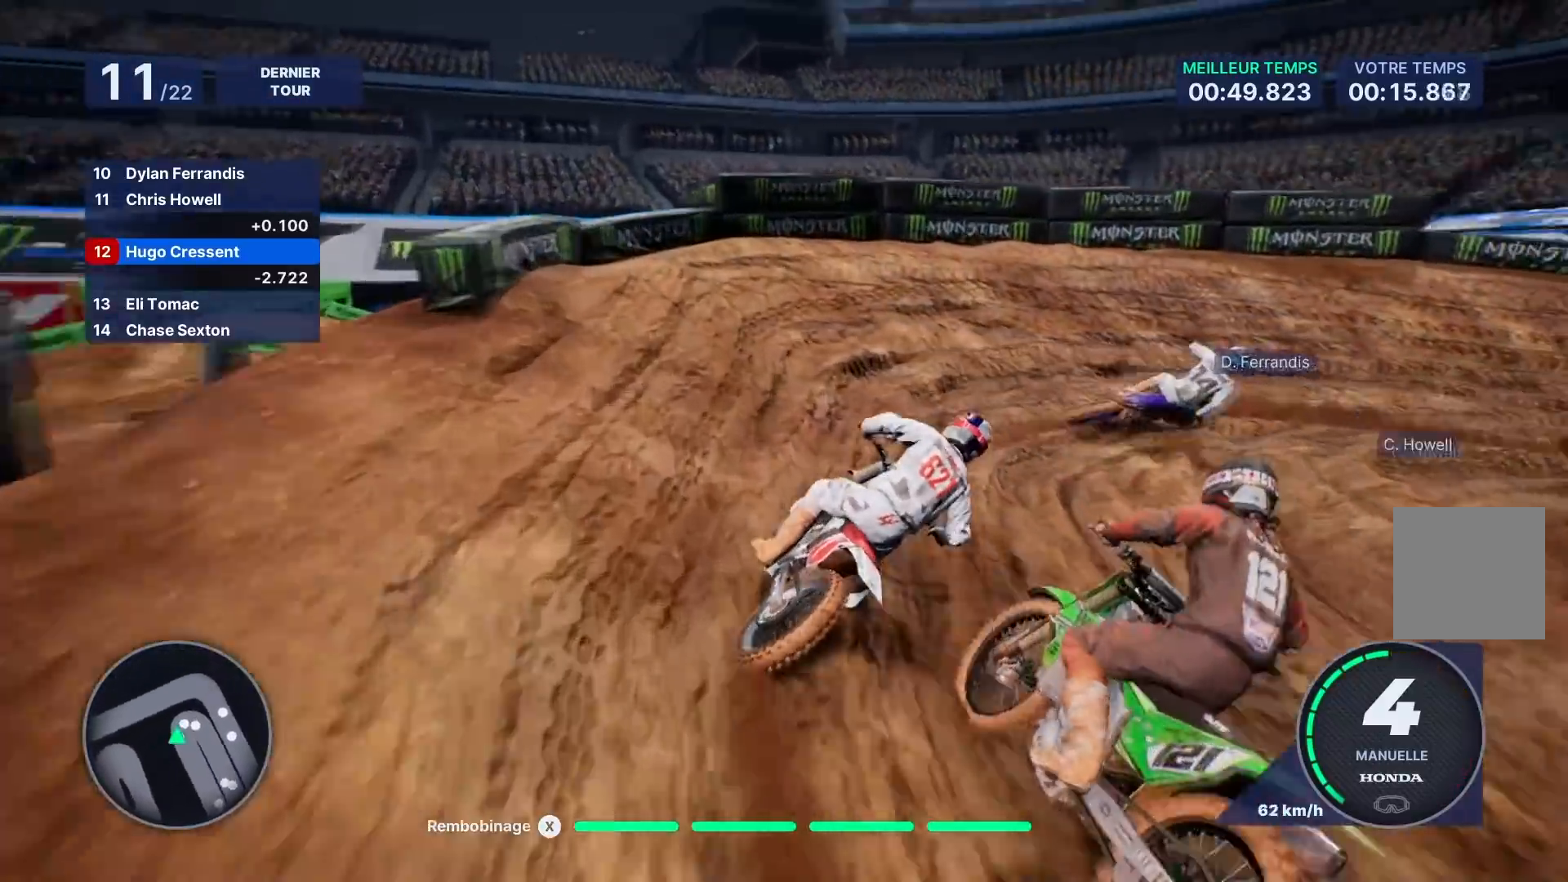
{"buttons": [], "left_stick": "right", "right_stick": "right", "events": [[67, "L2", "up"]]}
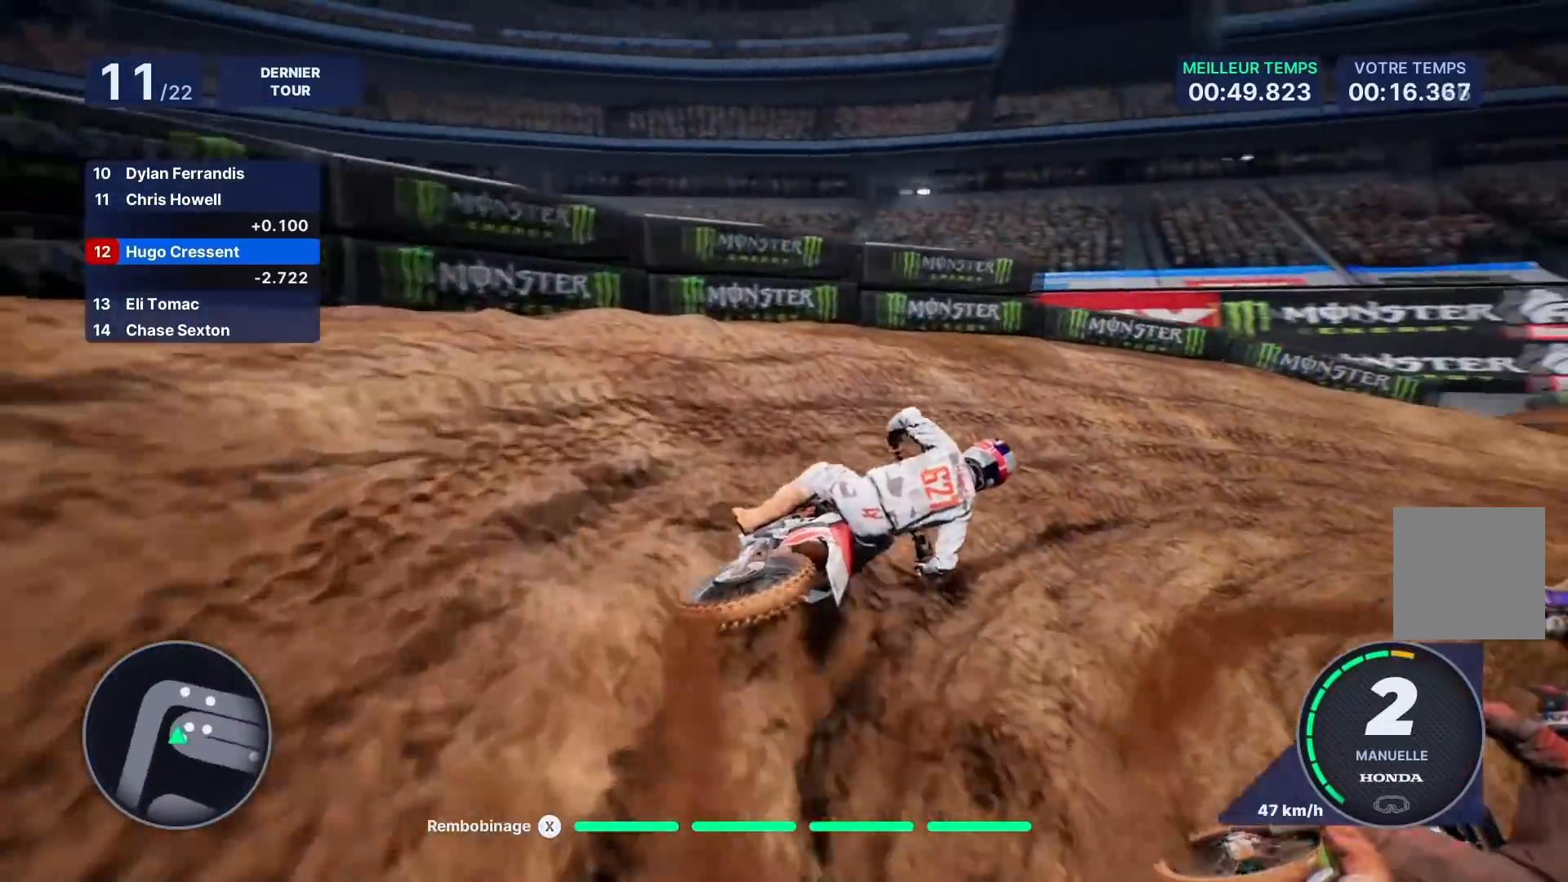
{"buttons": [], "left_stick": "right", "right_stick": "right", "events": [[233, "R2", "down"], [450, "R2", "up"]]}
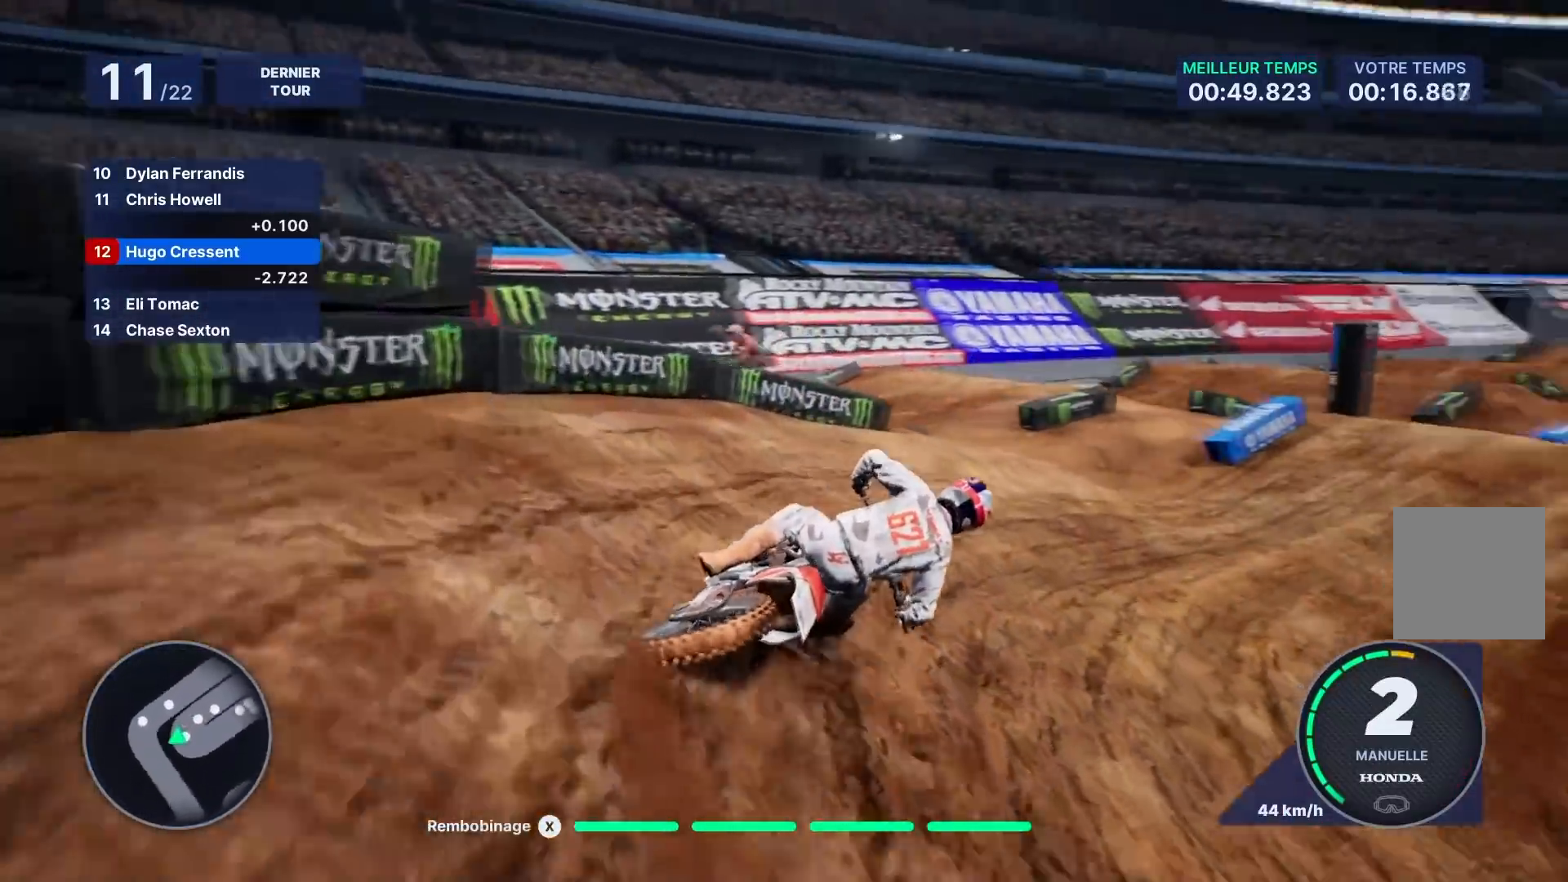
{"buttons": ["R2"], "left_stick": "center", "right_stick": "center", "events": [[33, "R2", "down"], [233, "left_stick", "center"], [300, "left_stick", "right"], [417, "right_stick", "center"], [450, "left_stick", "center"]]}
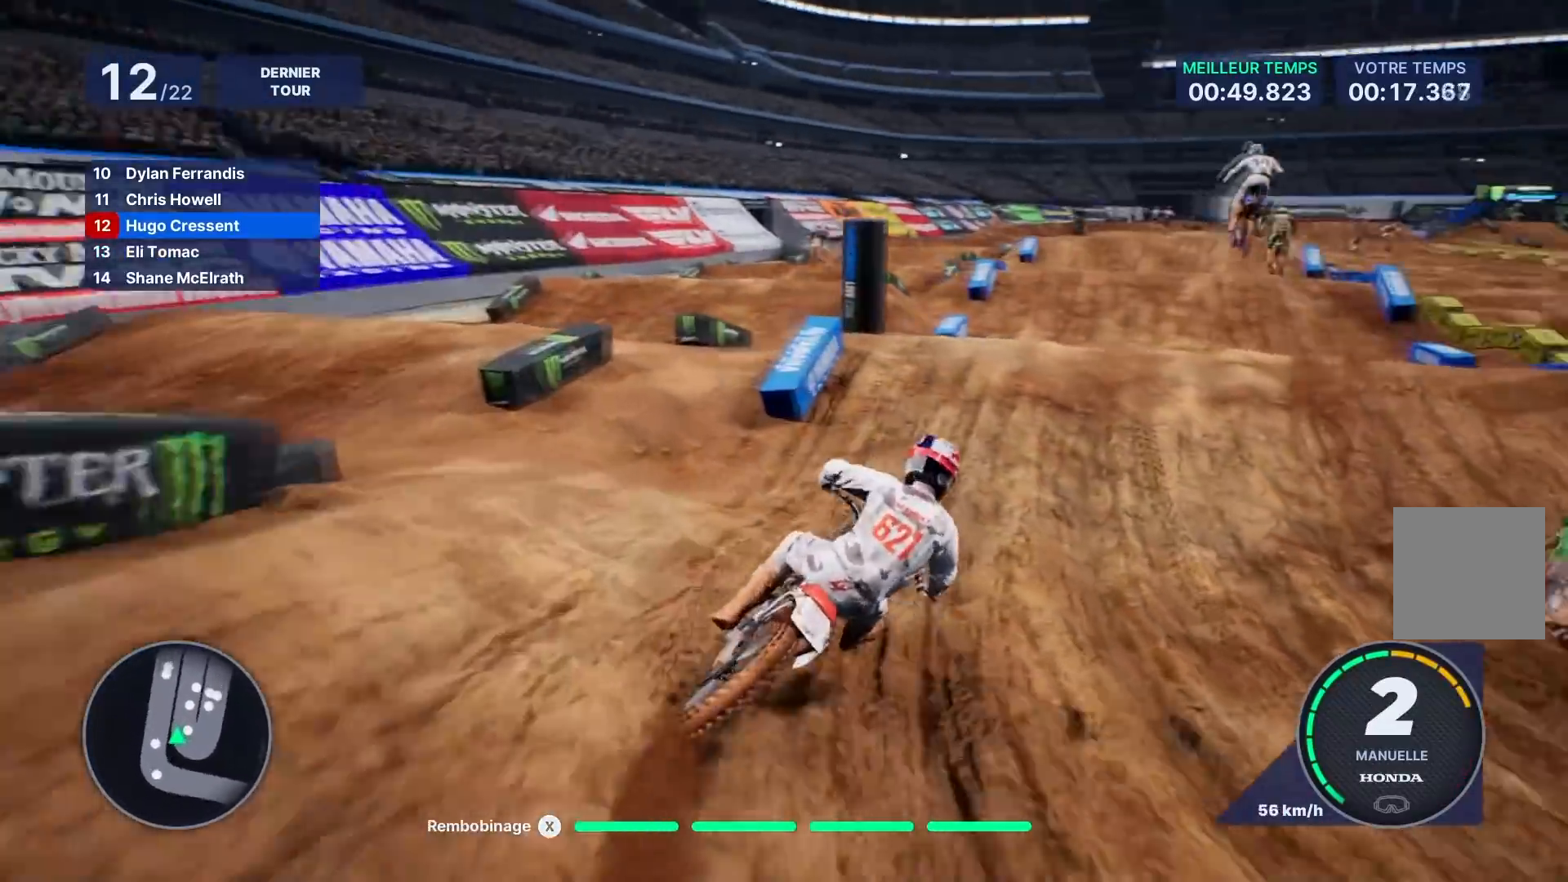
{"buttons": [], "left_stick": "center", "right_stick": "up", "events": [[233, "left_stick", "right"], [250, "right_stick", "up"], [333, "R2", "up"], [367, "left_stick", "up-left"], [500, "left_stick", "center"]]}
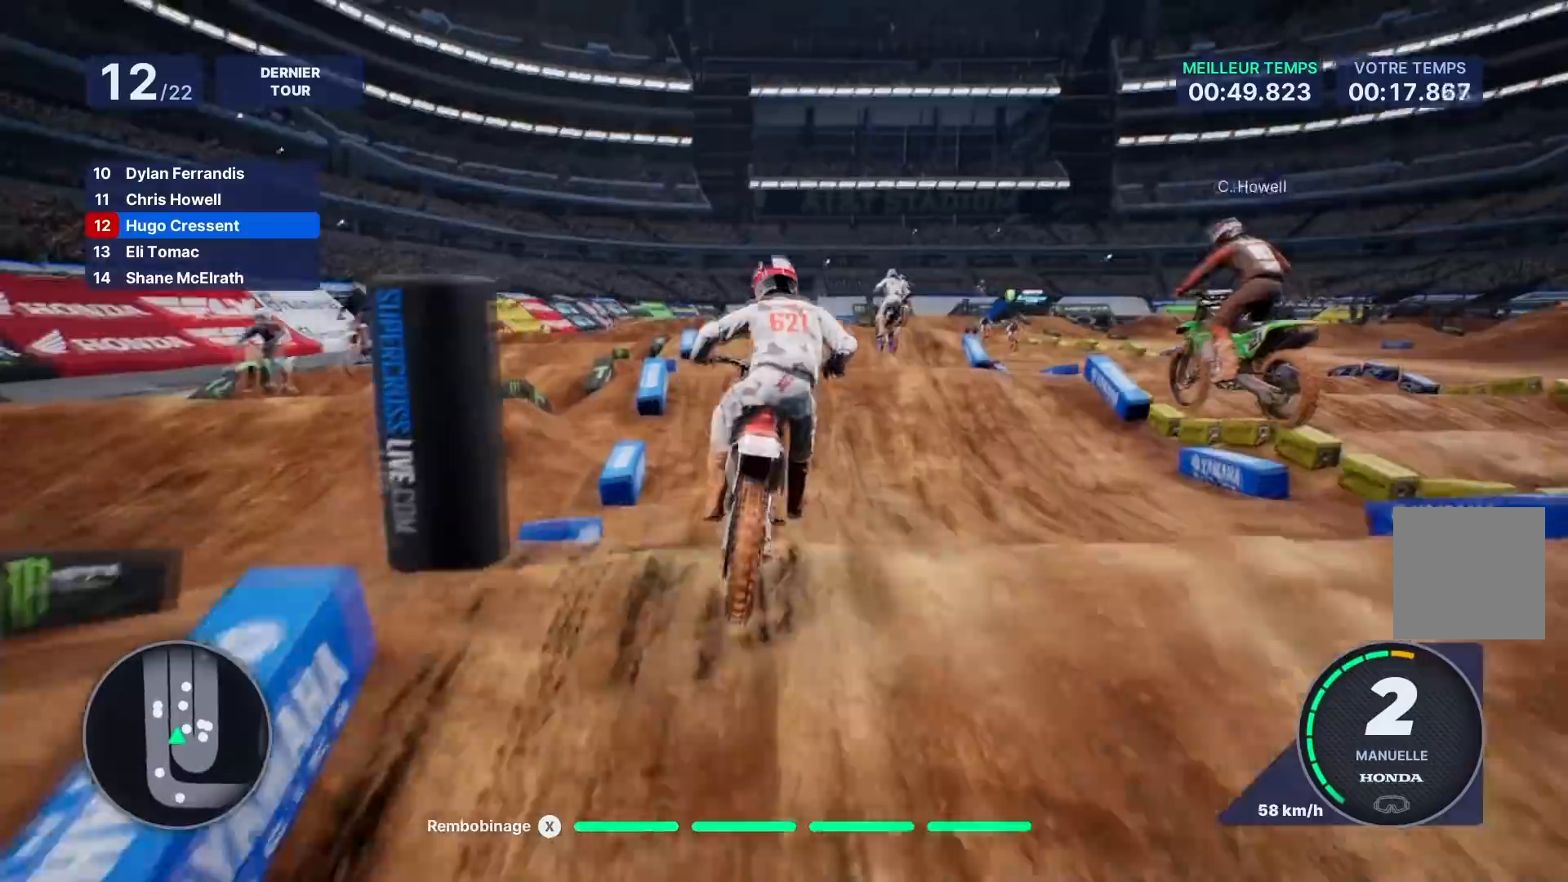
{"buttons": ["R2"], "left_stick": "center", "right_stick": "center", "events": [[250, "right_stick", "center"], [300, "left_stick", "left"], [450, "R2", "down"], [483, "left_stick", "center"]]}
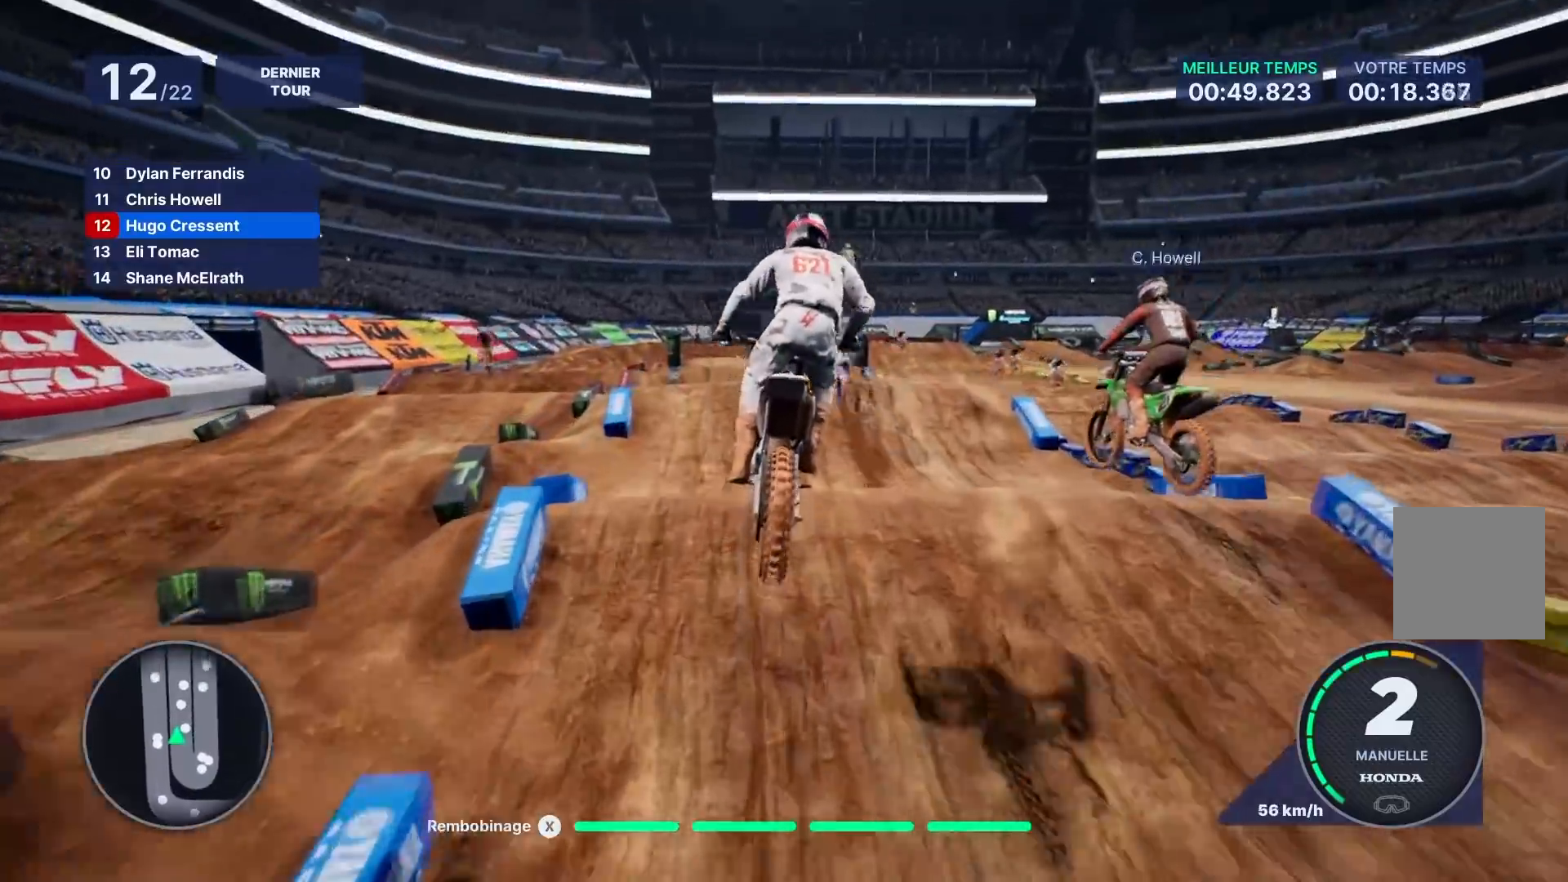
{"buttons": ["R2"], "left_stick": "center", "right_stick": "center", "events": [[200, "left_stick", "left"], [300, "left_stick", "center"]]}
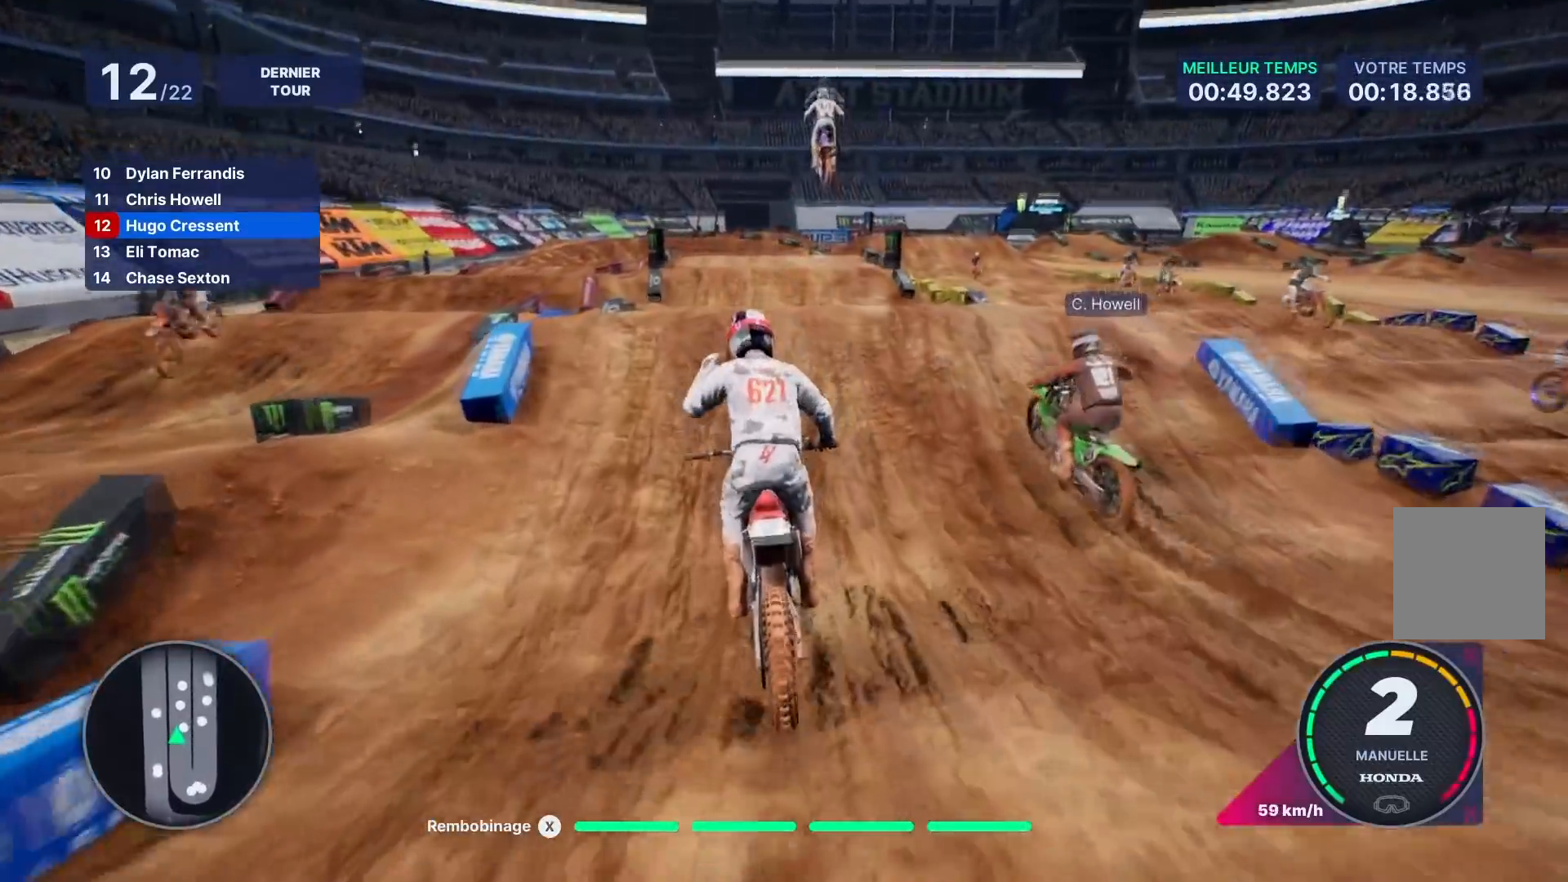
{"buttons": ["R2"], "left_stick": "left", "right_stick": "up", "events": [[267, "right_stick", "up"], [417, "left_stick", "left"]]}
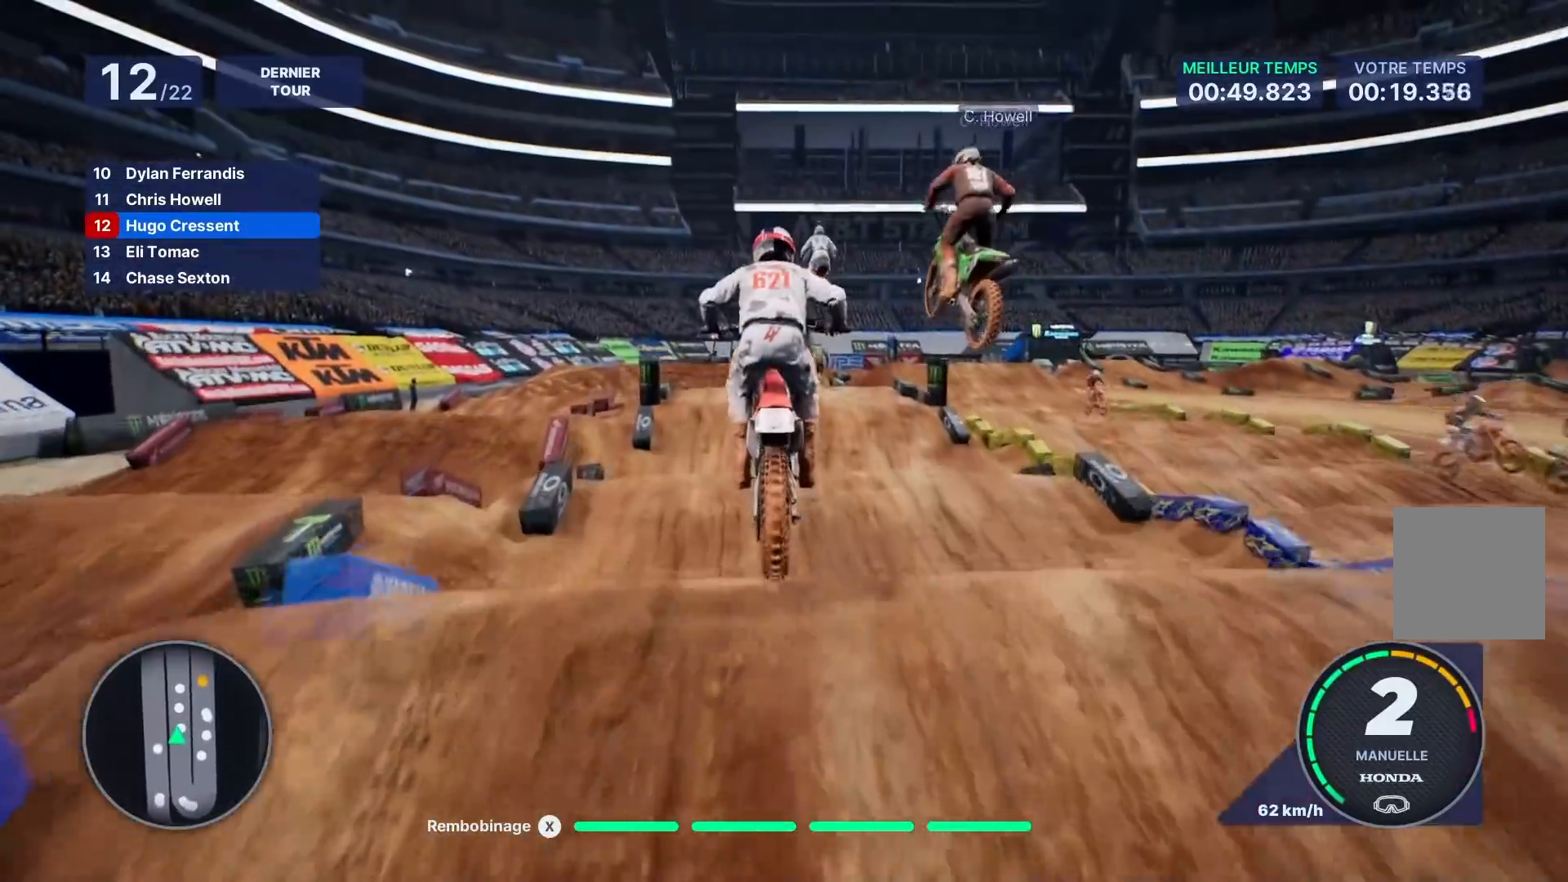
{"buttons": [], "left_stick": "right", "right_stick": "center", "events": [[67, "left_stick", "center"], [183, "R2", "up"], [433, "left_stick", "right"], [433, "right_stick", "center"]]}
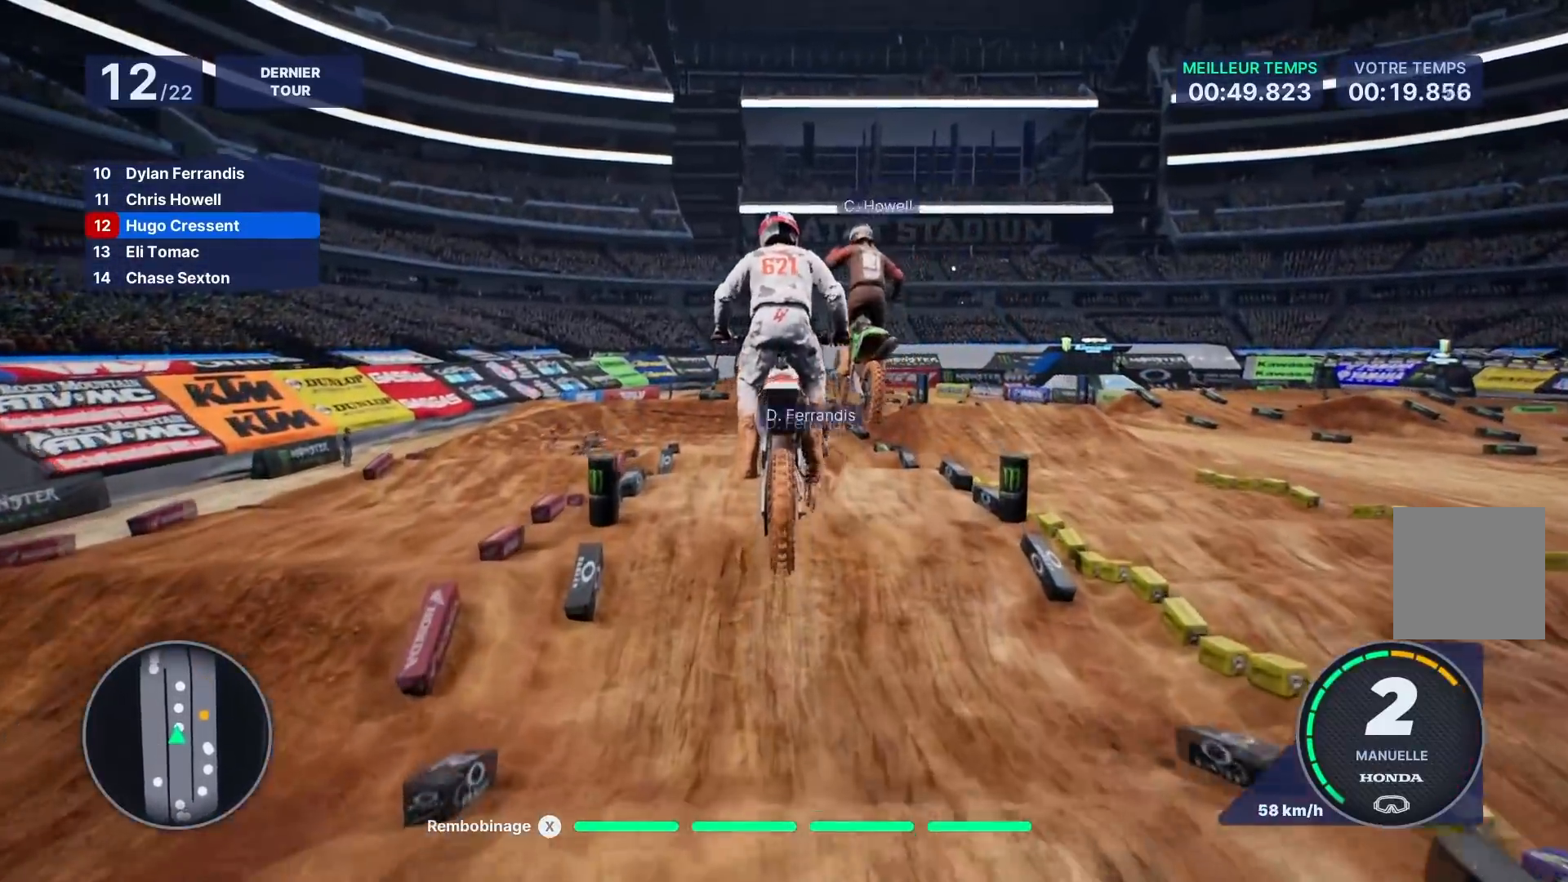
{"buttons": ["R2"], "left_stick": "right", "right_stick": "center", "events": [[183, "left_stick", "center"], [200, "R1", "down"], [300, "R1", "up"], [417, "R2", "down"], [433, "left_stick", "right"]]}
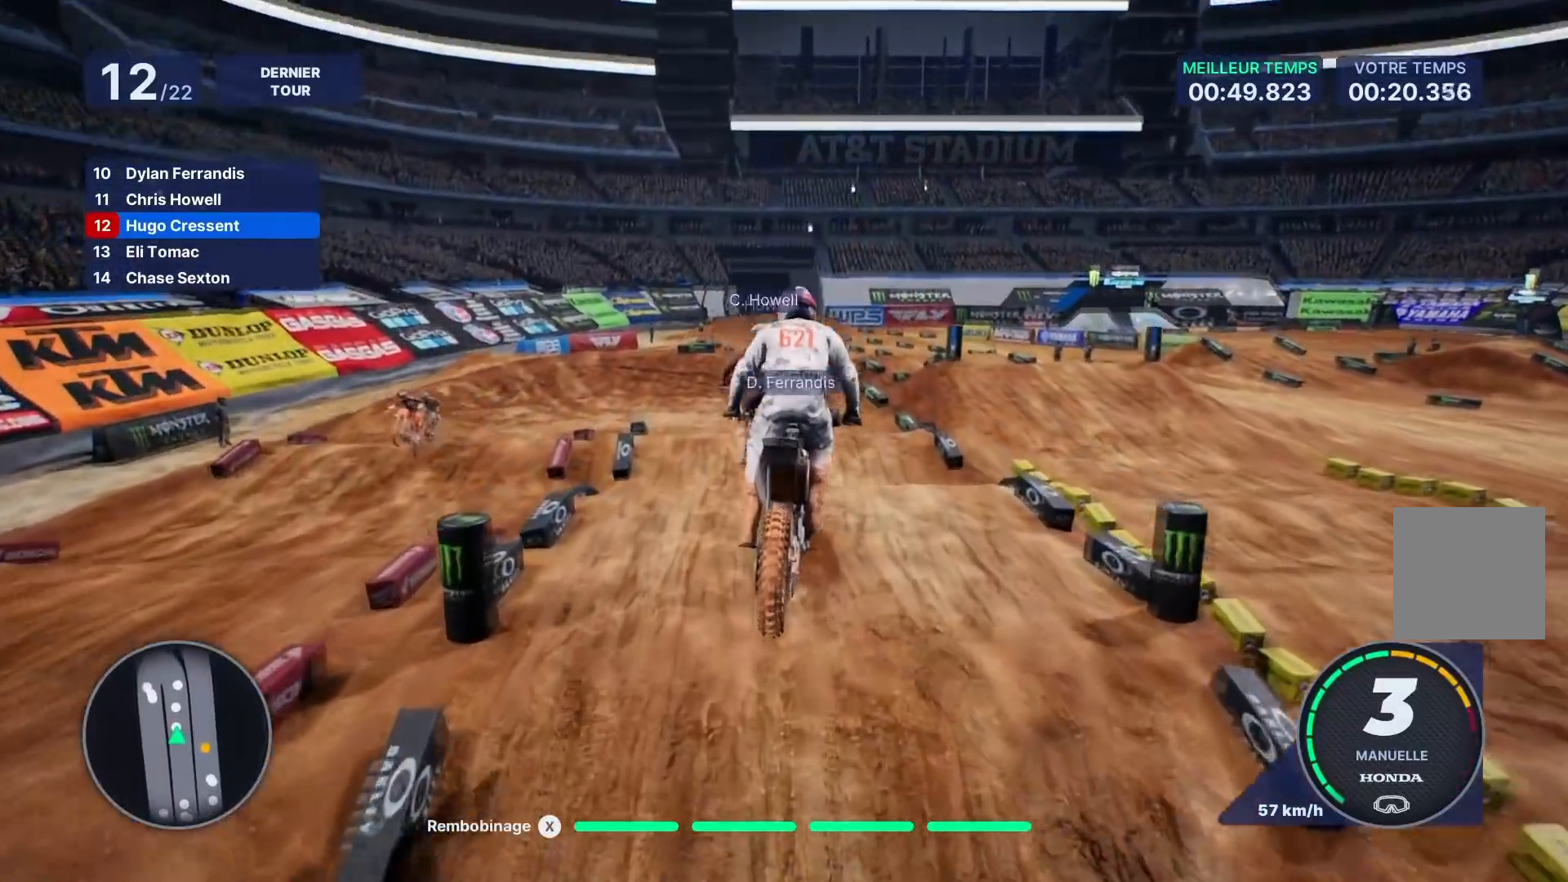
{"buttons": ["R2"], "left_stick": "left", "right_stick": "center", "events": [[83, "left_stick", "center"], [233, "left_stick", "right"], [333, "left_stick", "center"], [483, "left_stick", "left"]]}
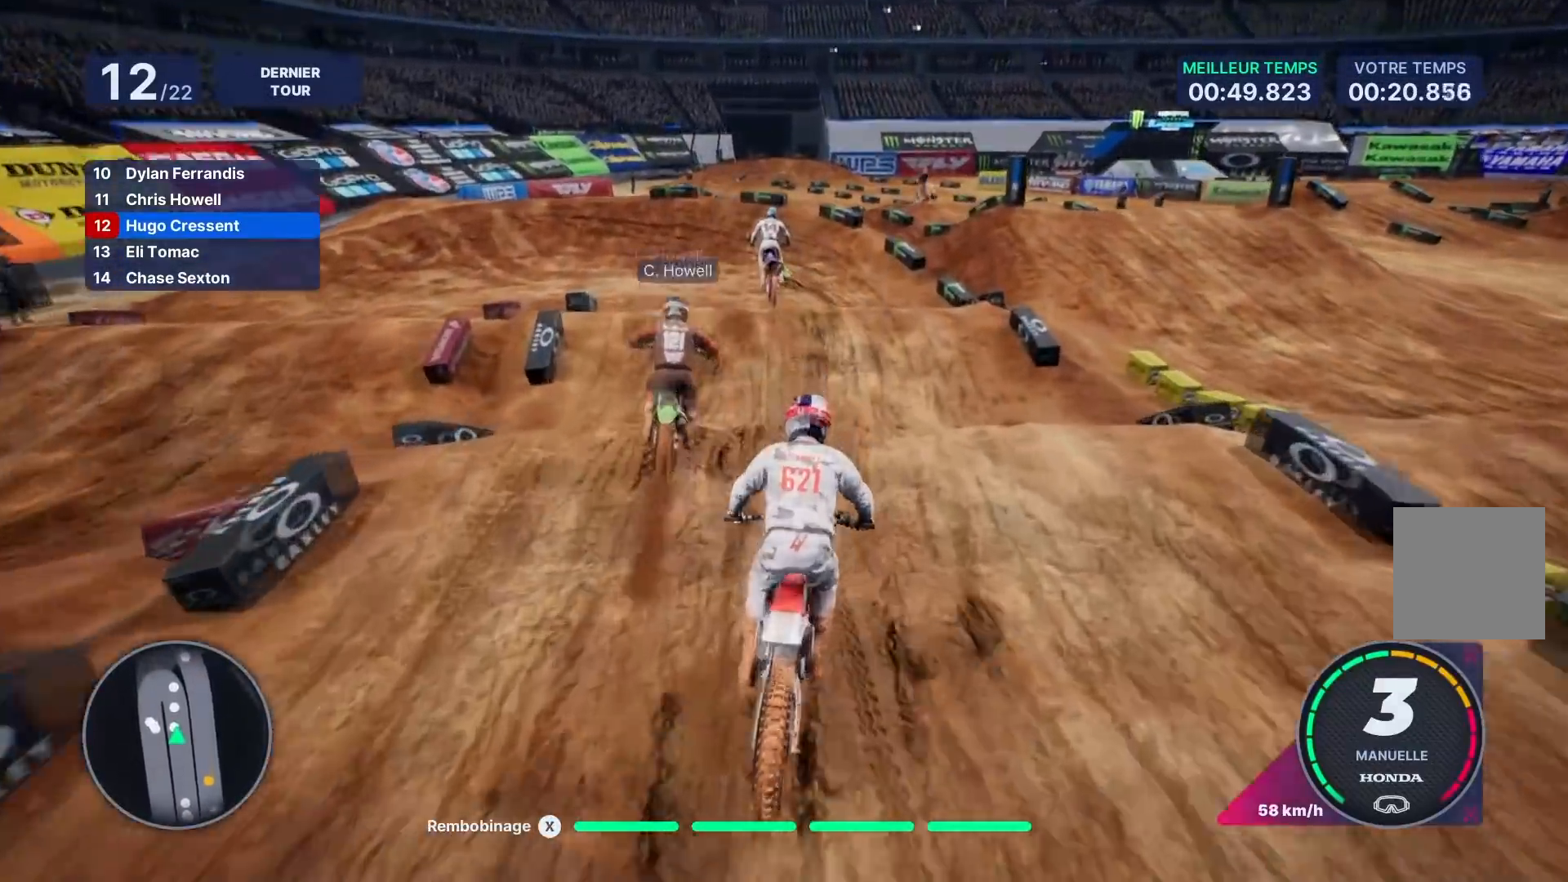
{"buttons": [], "left_stick": "center", "right_stick": "center", "events": [[267, "R2", "up"], [300, "left_stick", "center"]]}
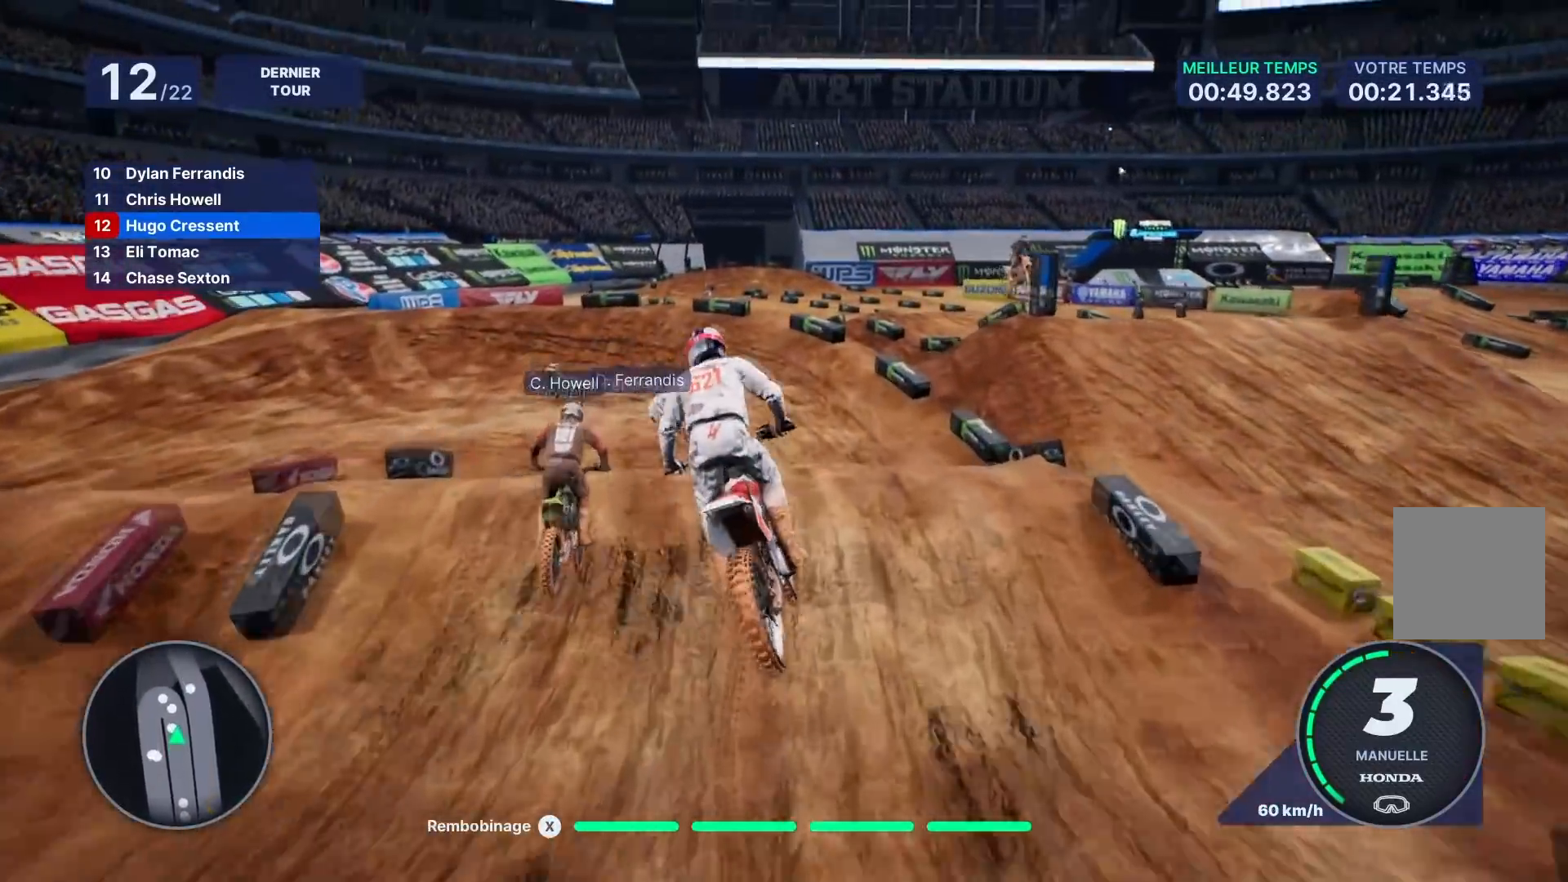
{"buttons": ["R2"], "left_stick": "left", "right_stick": "center", "events": [[117, "left_stick", "left"], [267, "R2", "down"]]}
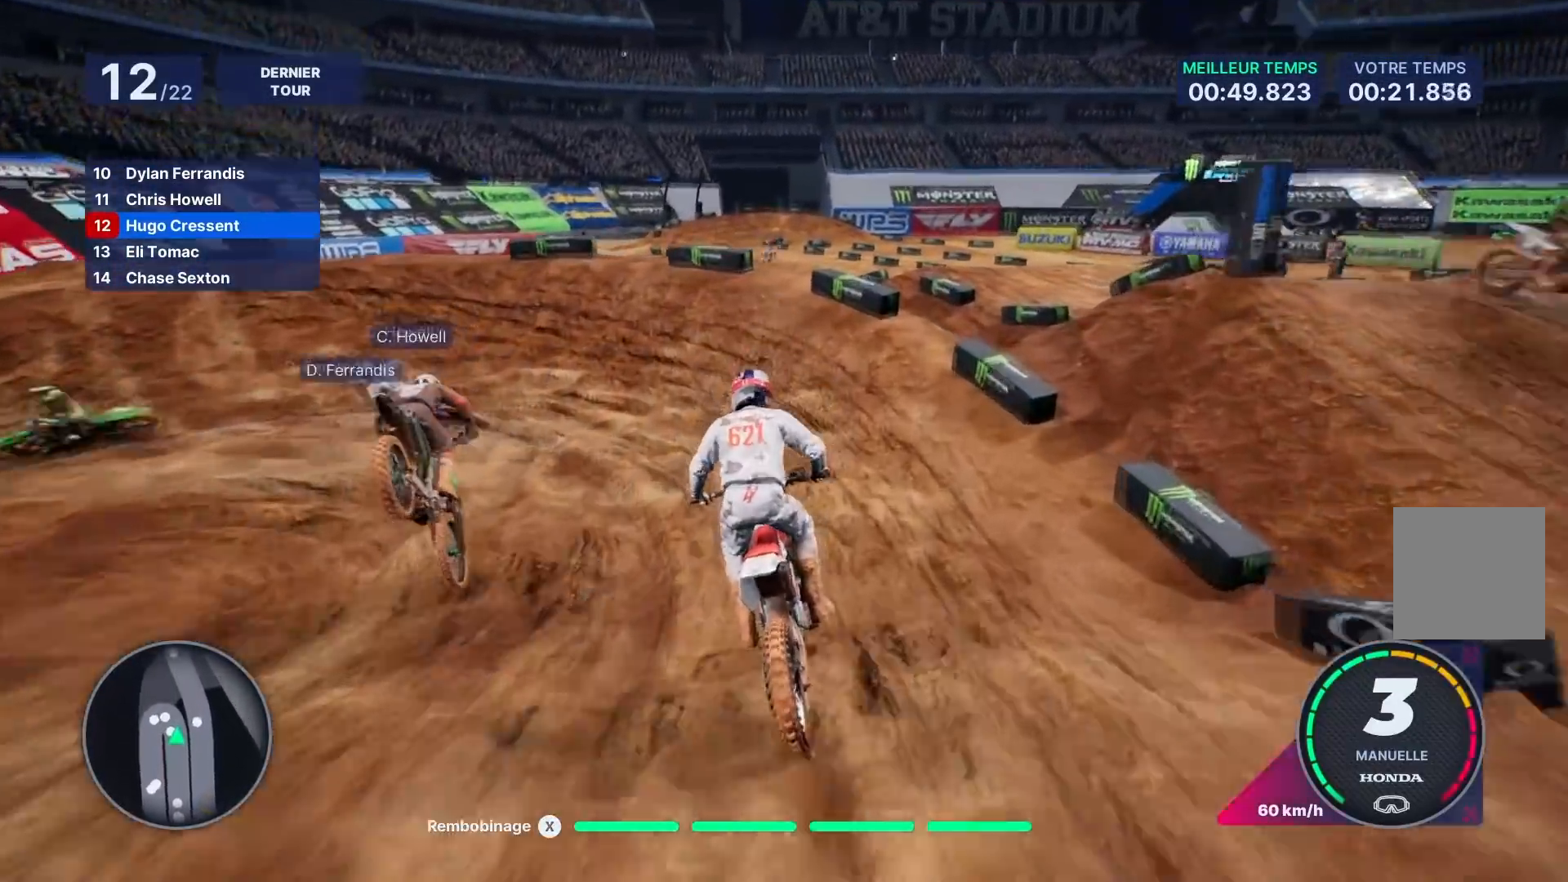
{"buttons": ["L2"], "left_stick": "left", "right_stick": "left", "events": [[200, "right_stick", "left"], [300, "R2", "up"], [433, "L2", "down"]]}
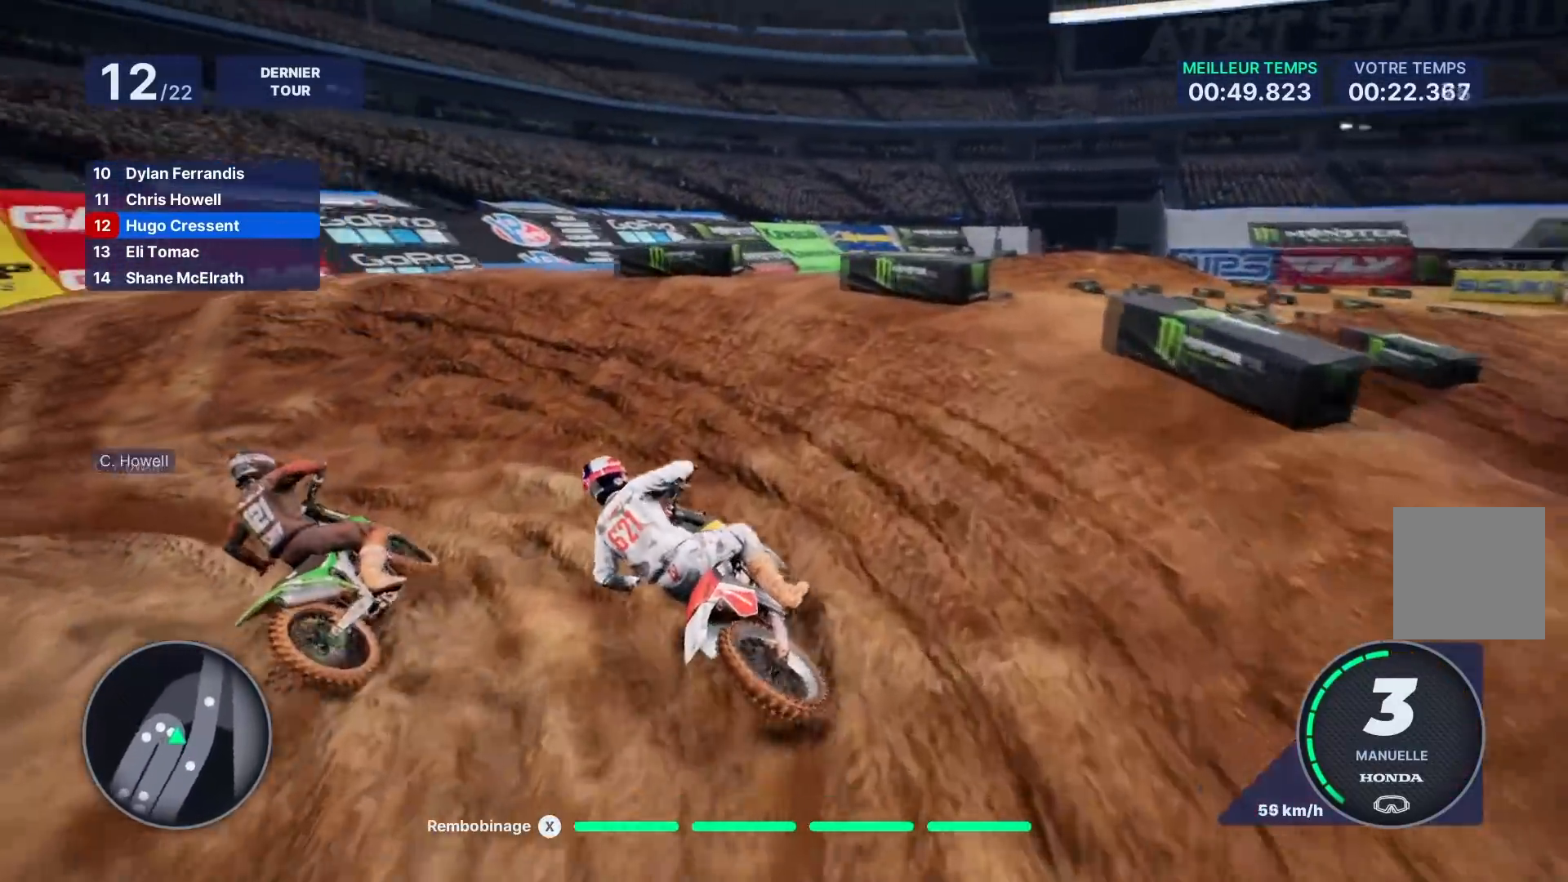
{"buttons": [], "left_stick": "left", "right_stick": "left", "events": [[183, "L2", "up"]]}
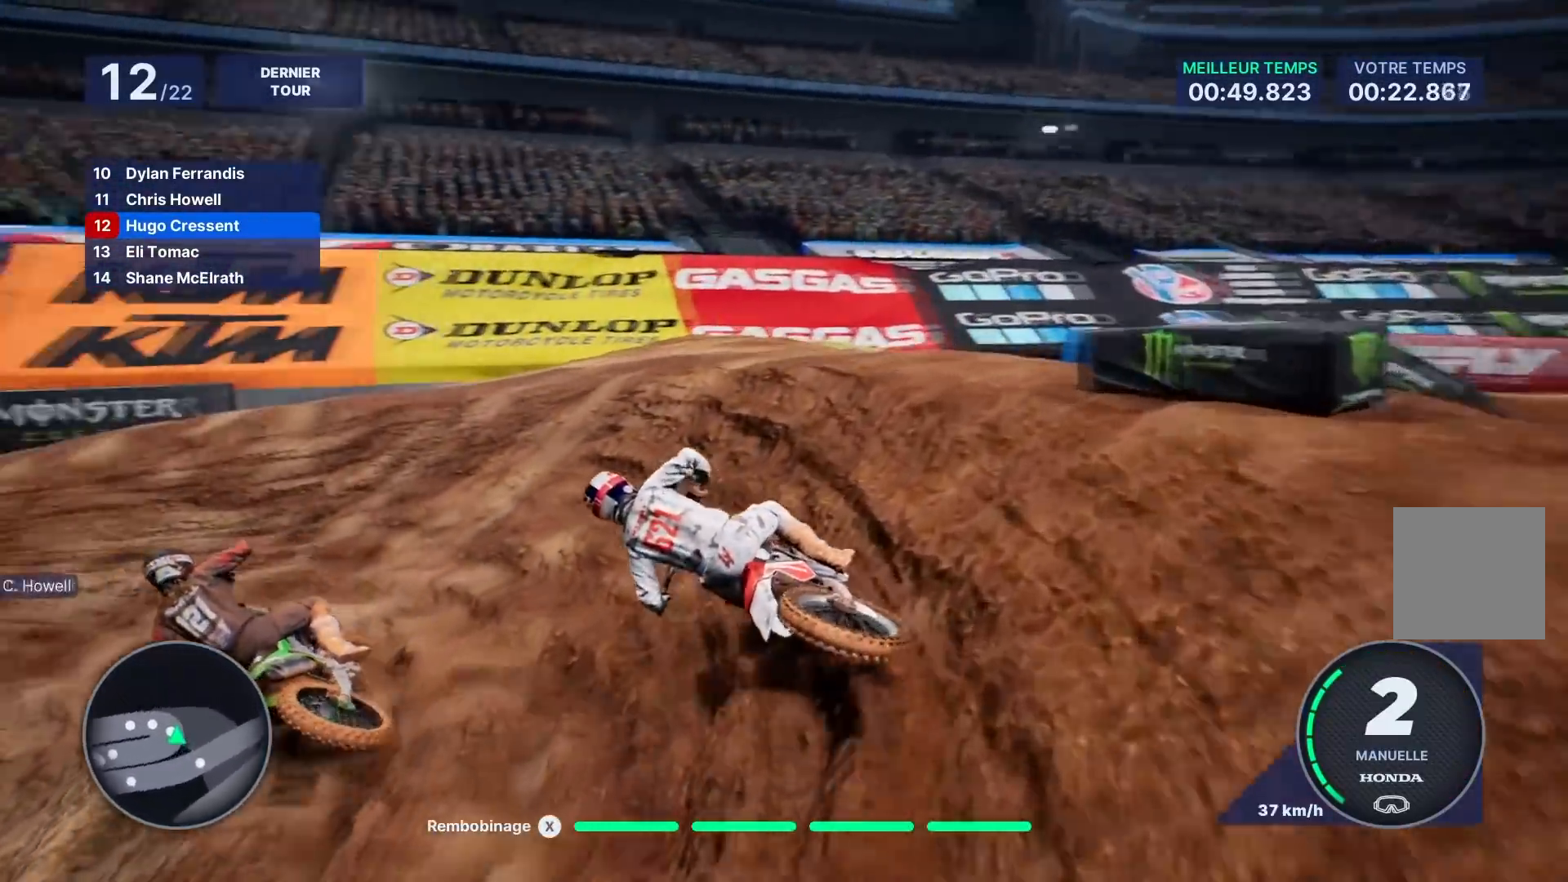
{"buttons": ["R2"], "left_stick": "left", "right_stick": "center", "events": [[133, "R2", "down"], [133, "right_stick", "center"]]}
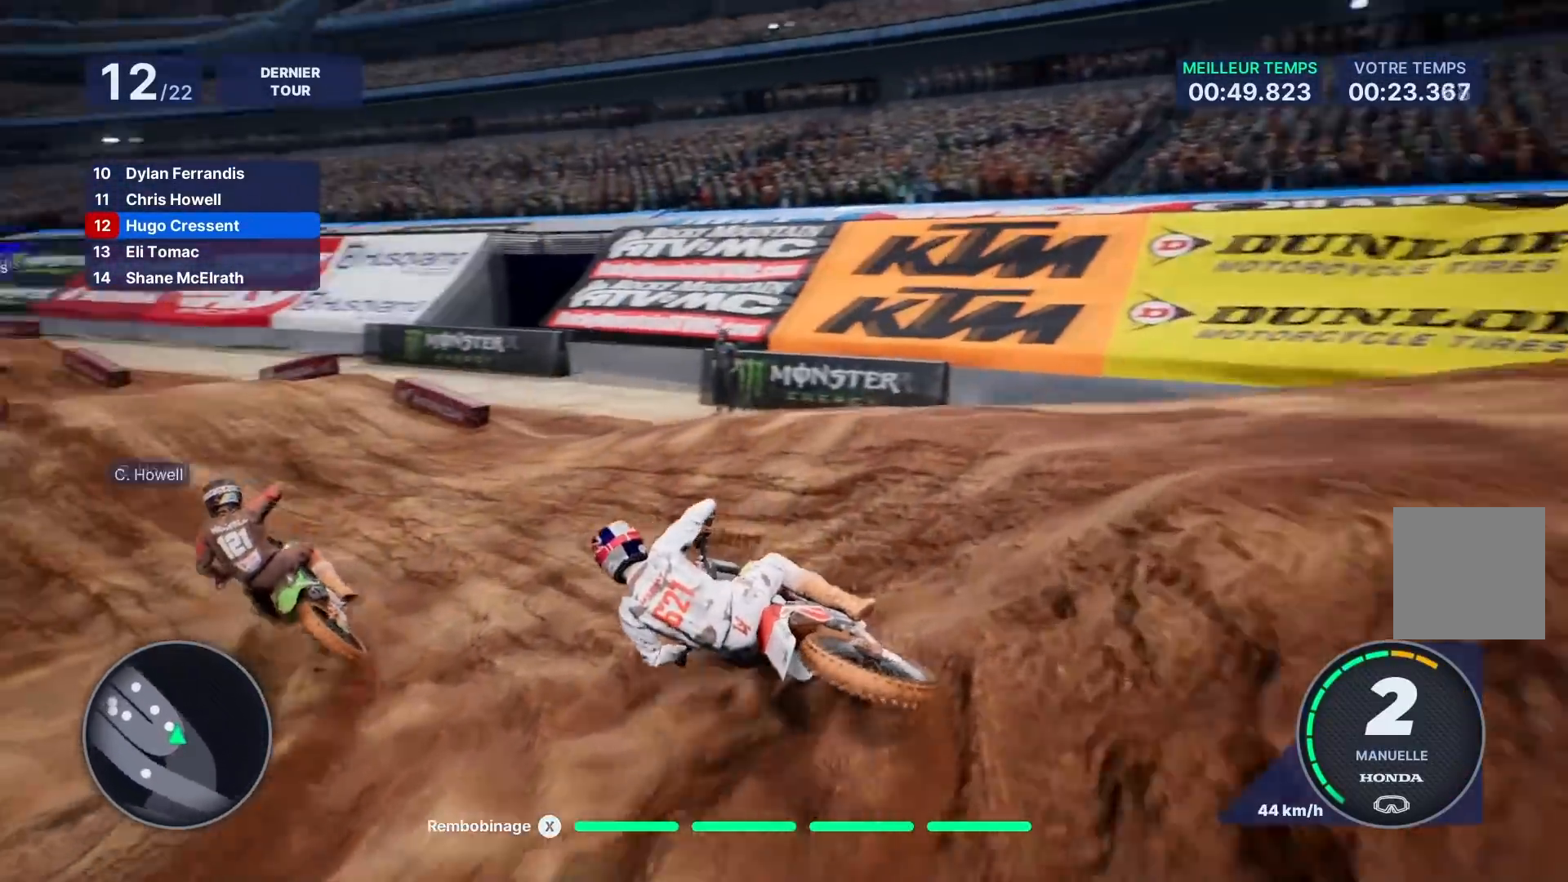
{"buttons": ["R2"], "left_stick": "center", "right_stick": "center", "events": [[200, "left_stick", "center"], [267, "left_stick", "left"], [433, "left_stick", "center"]]}
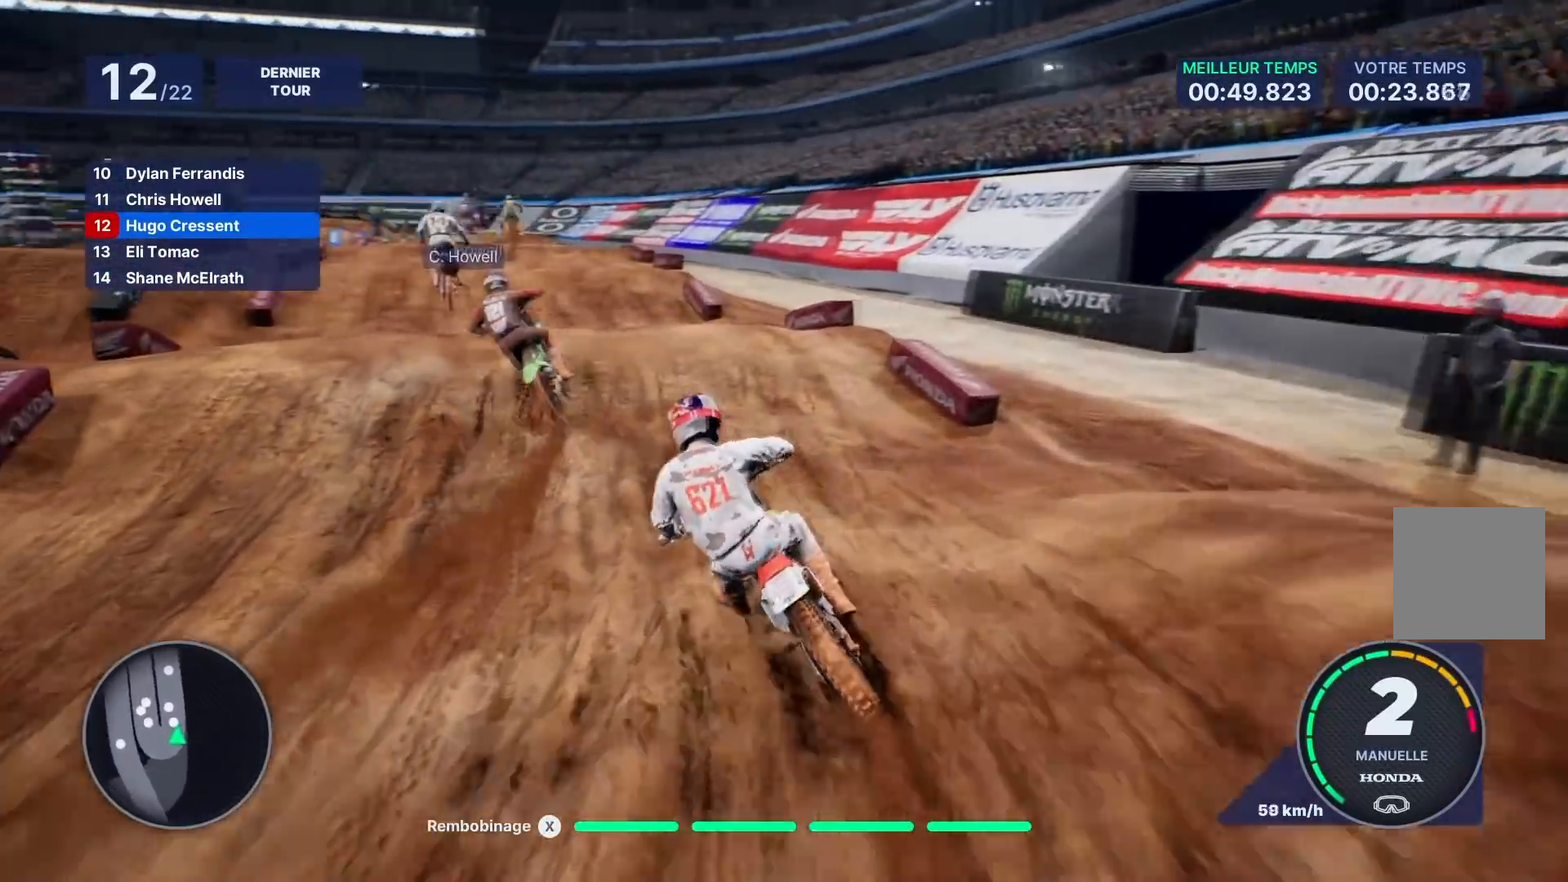
{"buttons": ["R2"], "left_stick": "left", "right_stick": "center", "events": [[67, "left_stick", "left"]]}